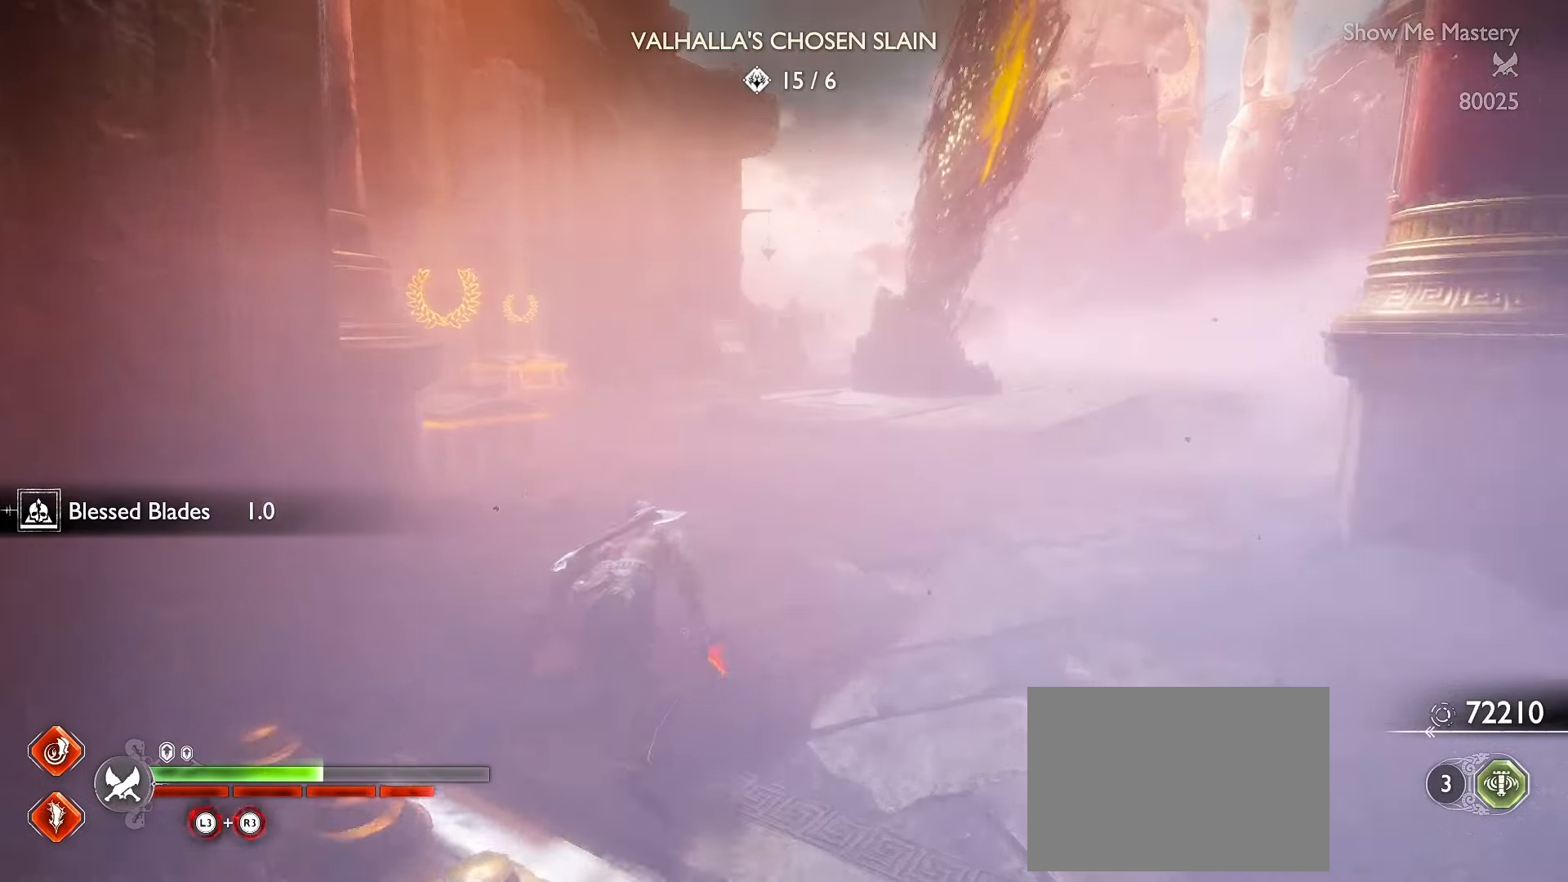
Gameplay with a controller (Xbox layout); each line is a JSON object with the inputs held at the frame after it. "events" lists button and stick changes between this image and that frame as [ms after this image, input, new state], when the widget could be followed in between. Not read: R3.
{"buttons": ["L3"], "left_stick": "up", "right_stick": "left", "events": [[133, "L3", "down"], [217, "right_stick", "left"], [250, "L3", "up"], [383, "L3", "down"]]}
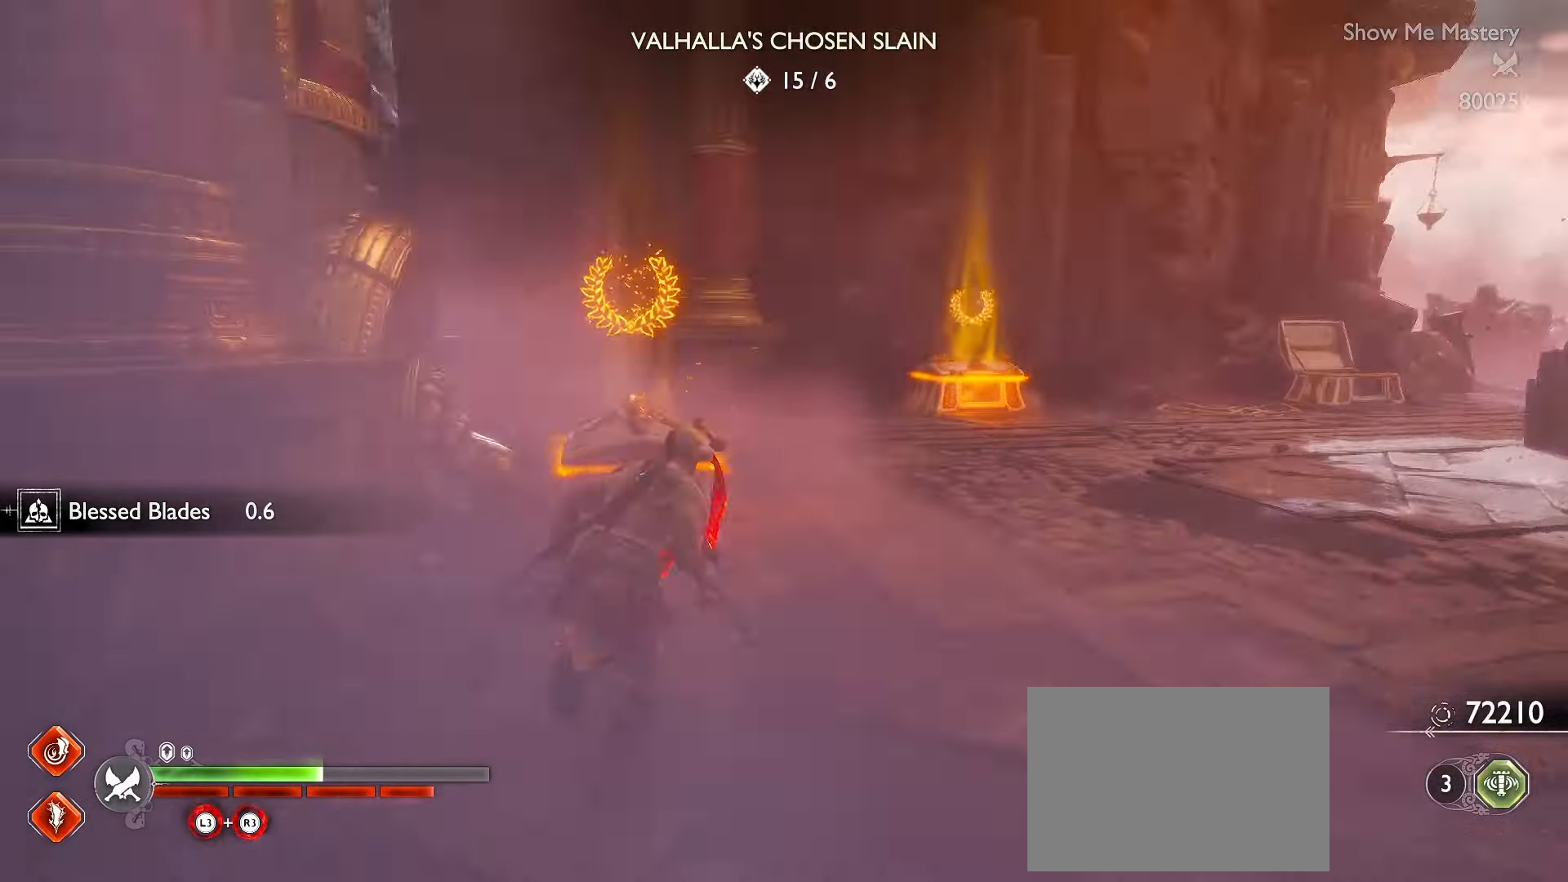
{"buttons": ["L3"], "left_stick": "right", "right_stick": "left", "events": [[50, "right_stick", "center"], [183, "left_stick", "up-right"], [300, "left_stick", "right"], [483, "right_stick", "left"]]}
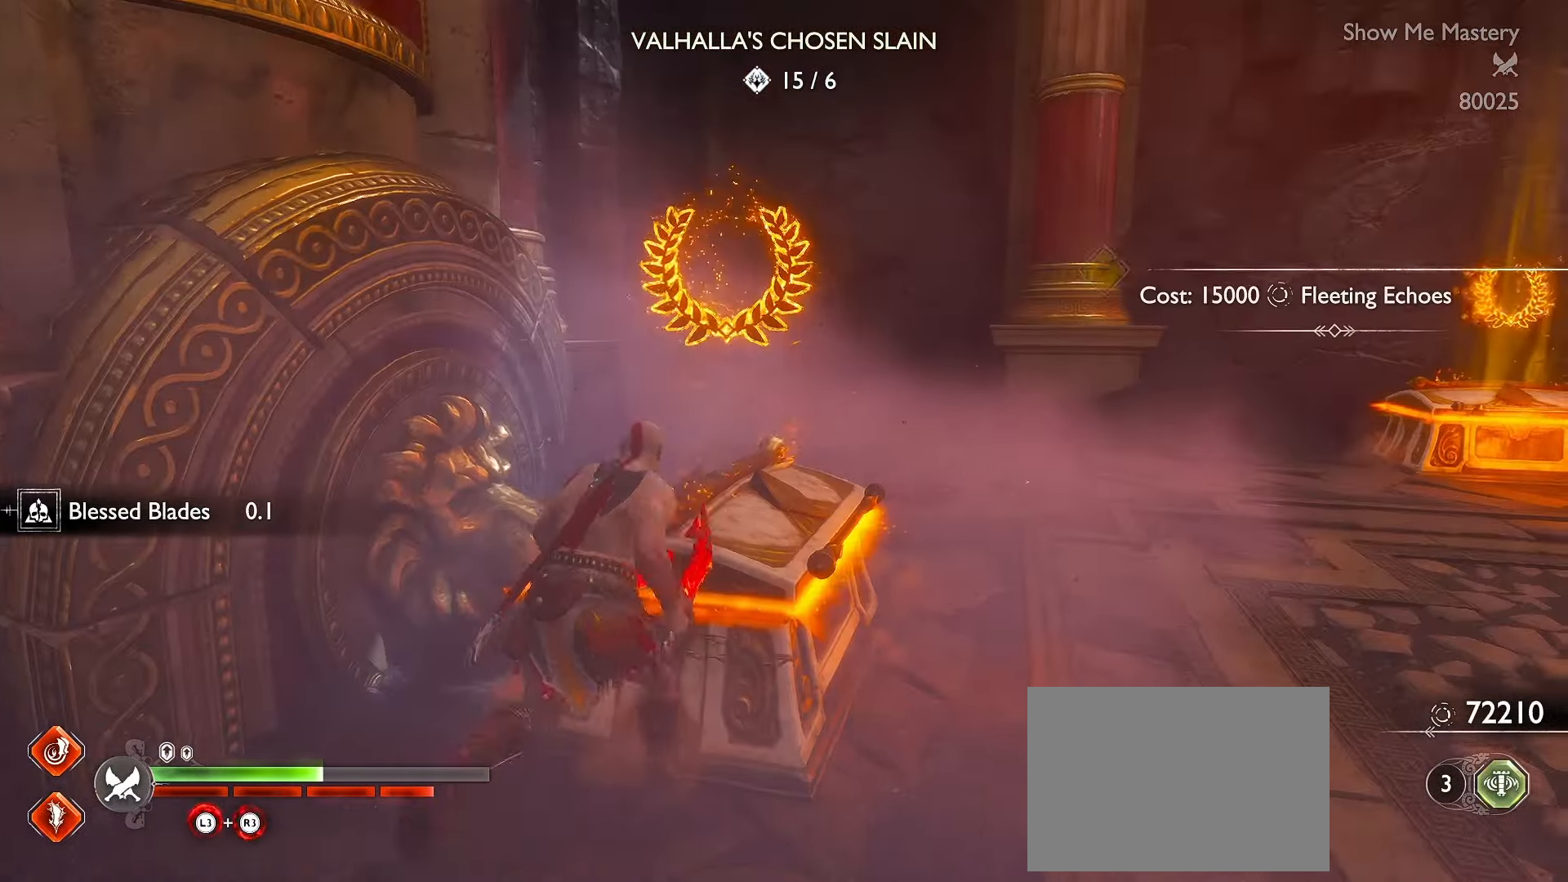
{"buttons": [], "left_stick": "up-right", "right_stick": "center", "events": [[250, "right_stick", "center"], [367, "B", "down"], [383, "L3", "up"], [450, "B", "up"], [450, "left_stick", "up-right"]]}
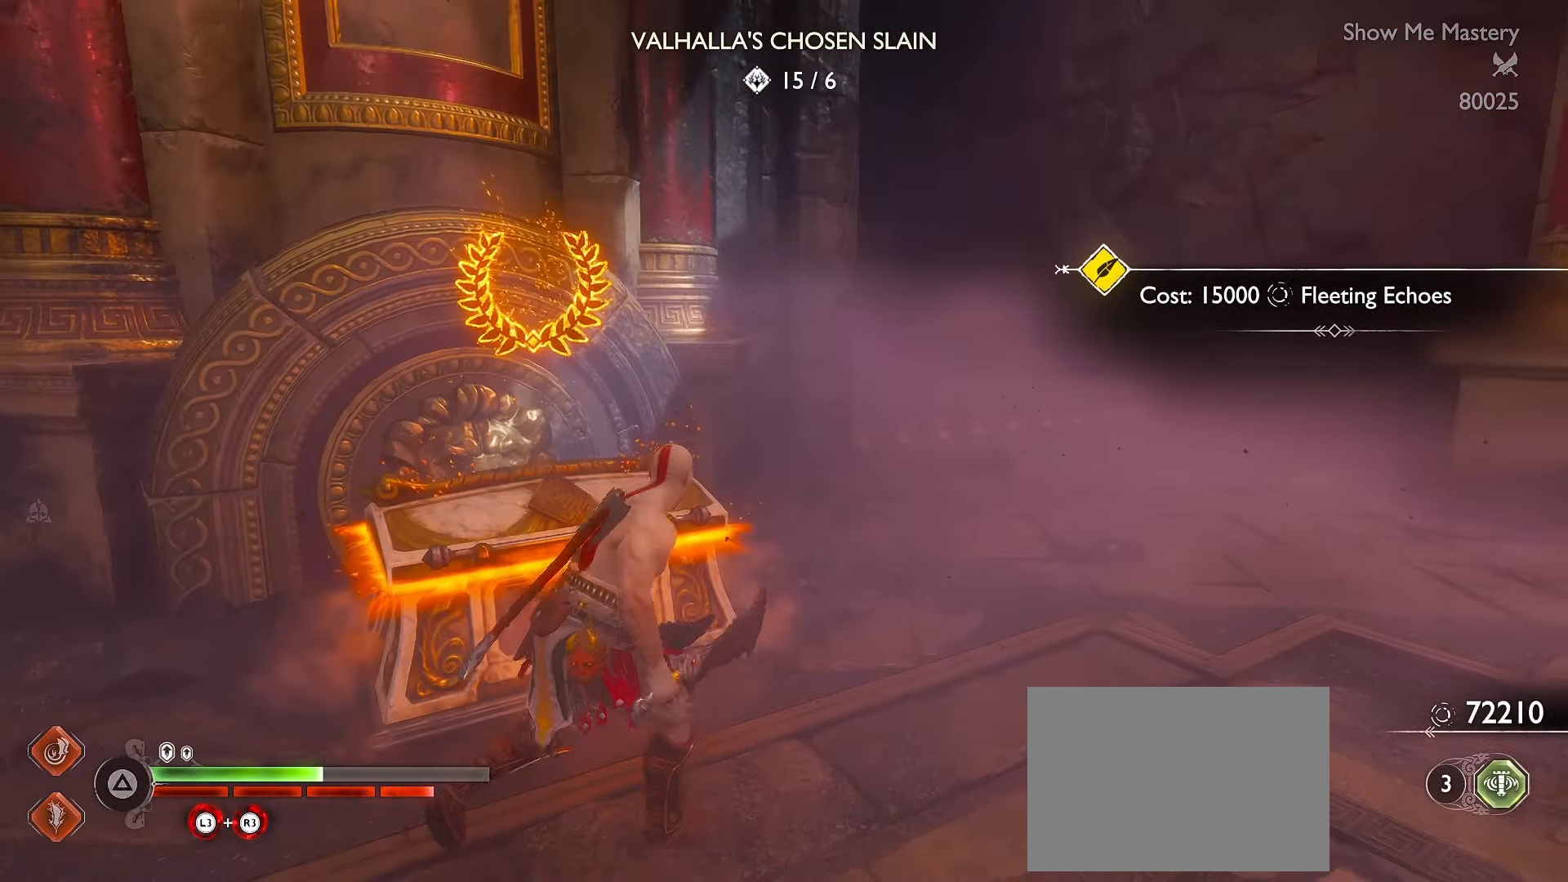
{"buttons": [], "left_stick": "center", "right_stick": "center", "events": [[17, "B", "down"], [17, "left_stick", "up"], [100, "B", "up"], [100, "left_stick", "center"], [183, "B", "down"], [267, "B", "up"]]}
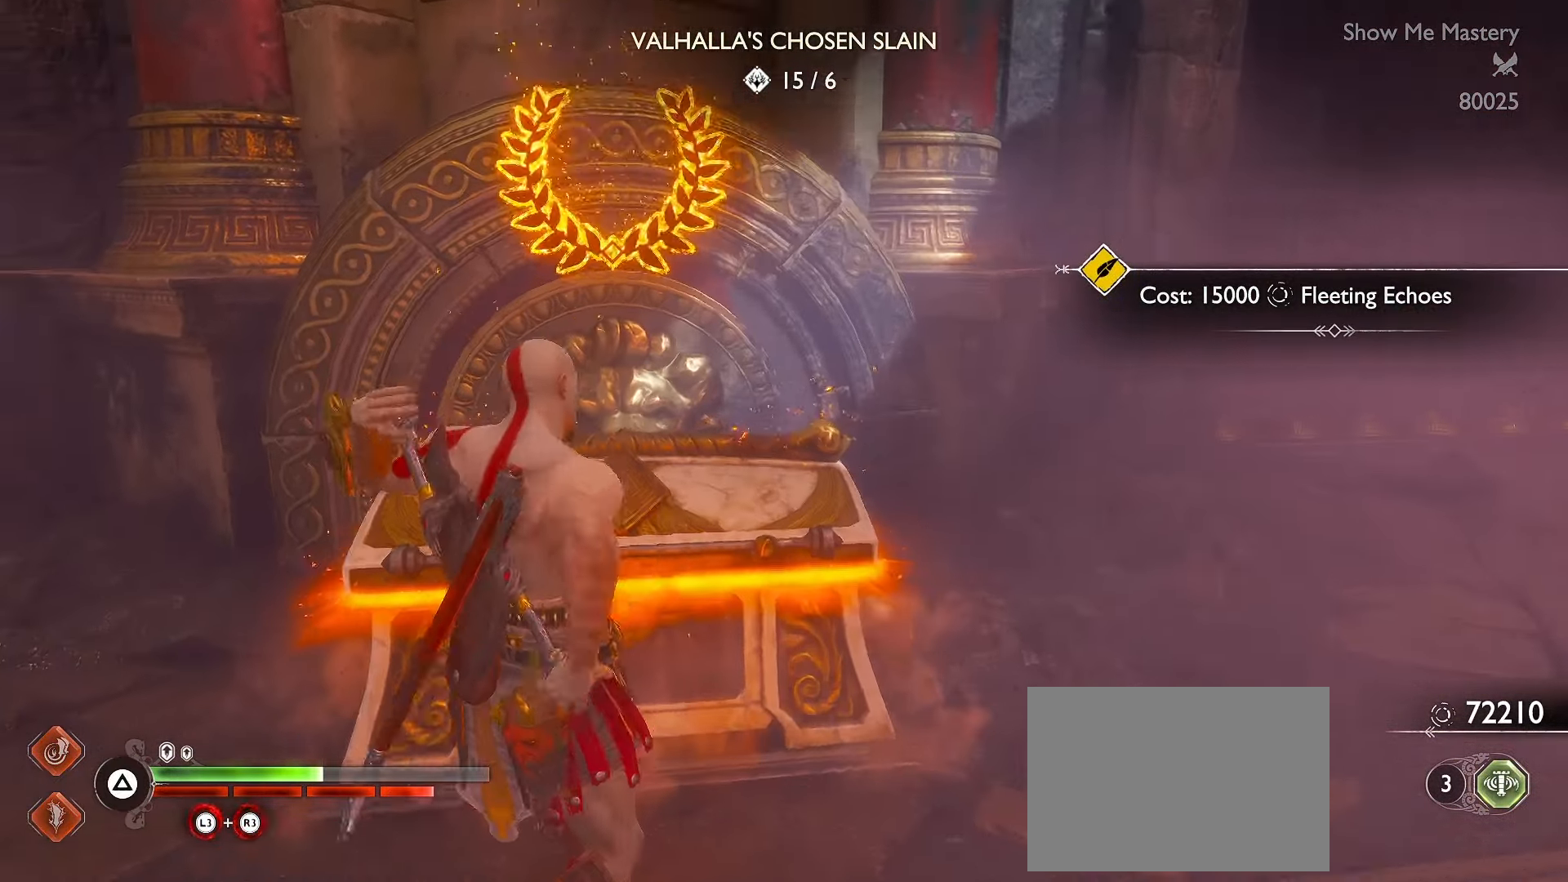
{"buttons": [], "left_stick": "center", "right_stick": "center", "events": []}
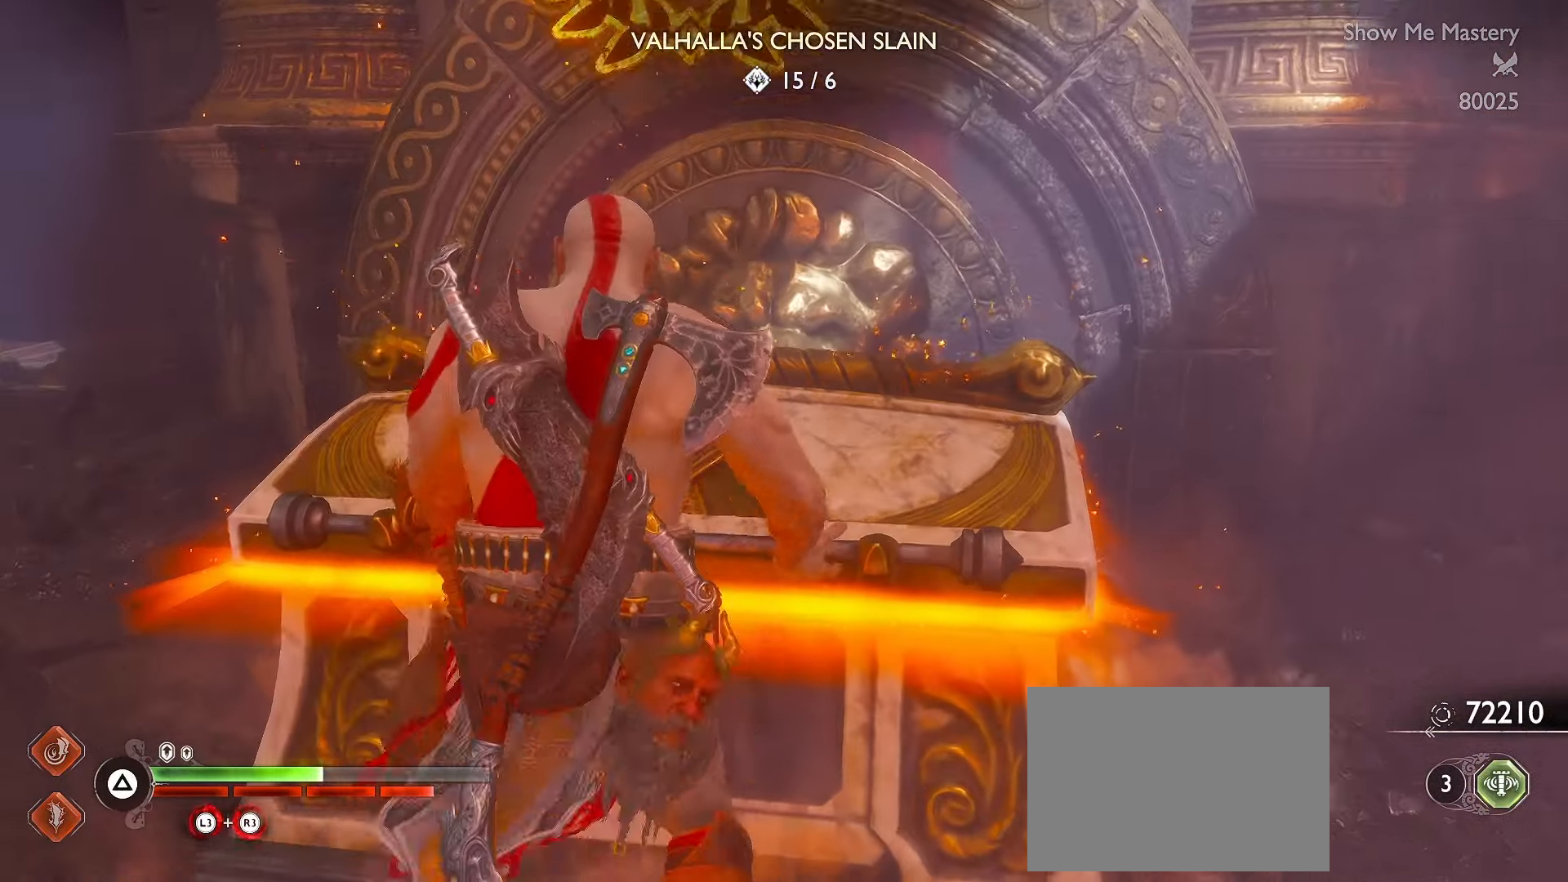
{"buttons": ["B"], "left_stick": "center", "right_stick": "center", "events": [[350, "B", "down"]]}
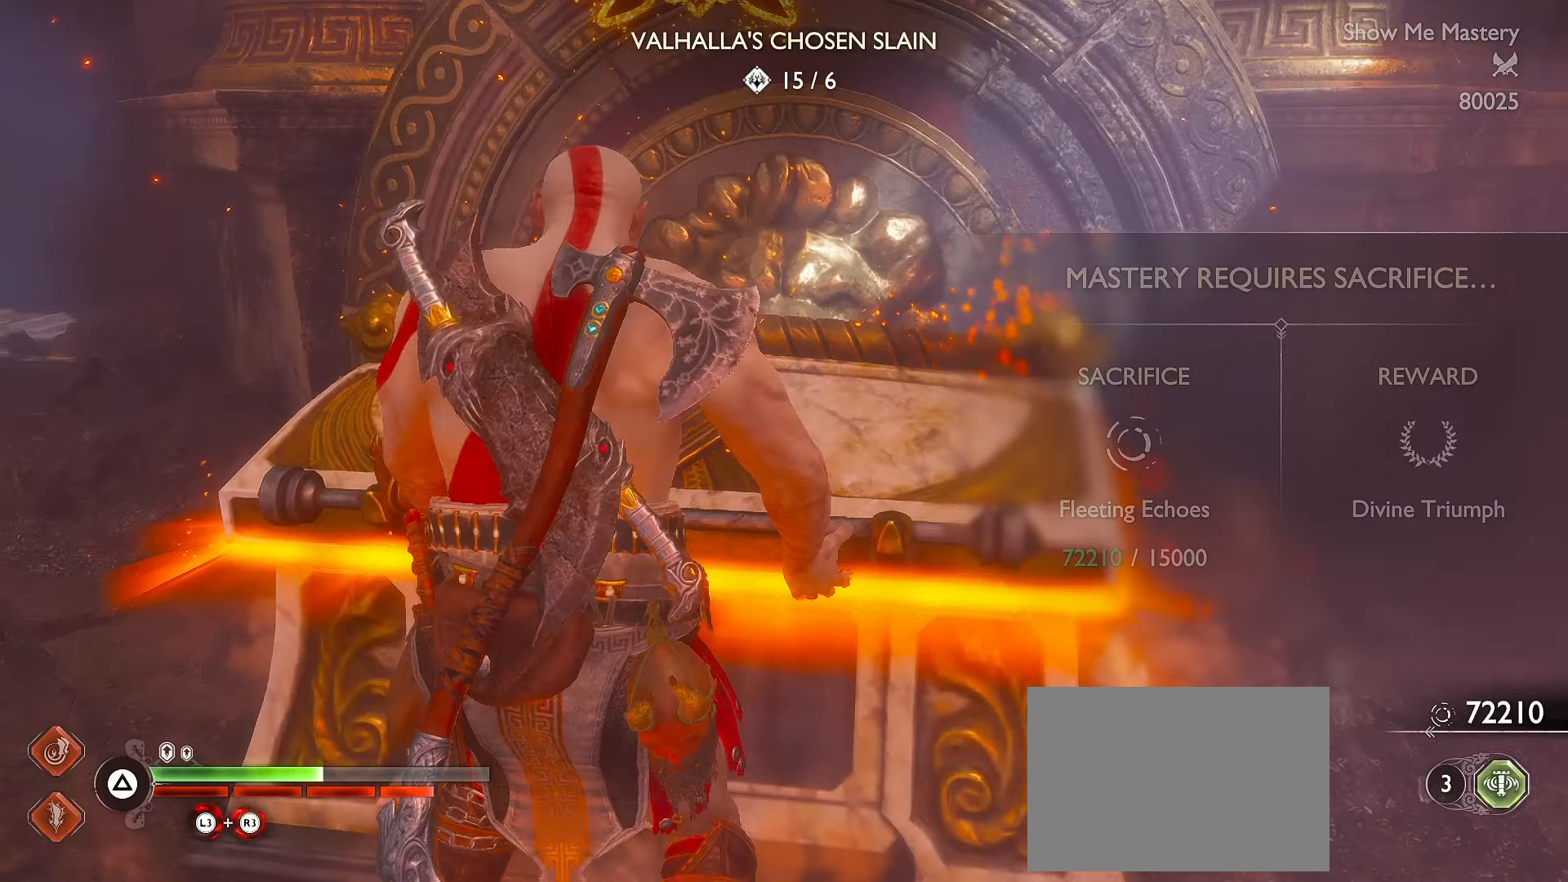
{"buttons": [], "left_stick": "center", "right_stick": "center", "events": [[83, "B", "up"], [200, "A", "down"], [233, "A", "up"]]}
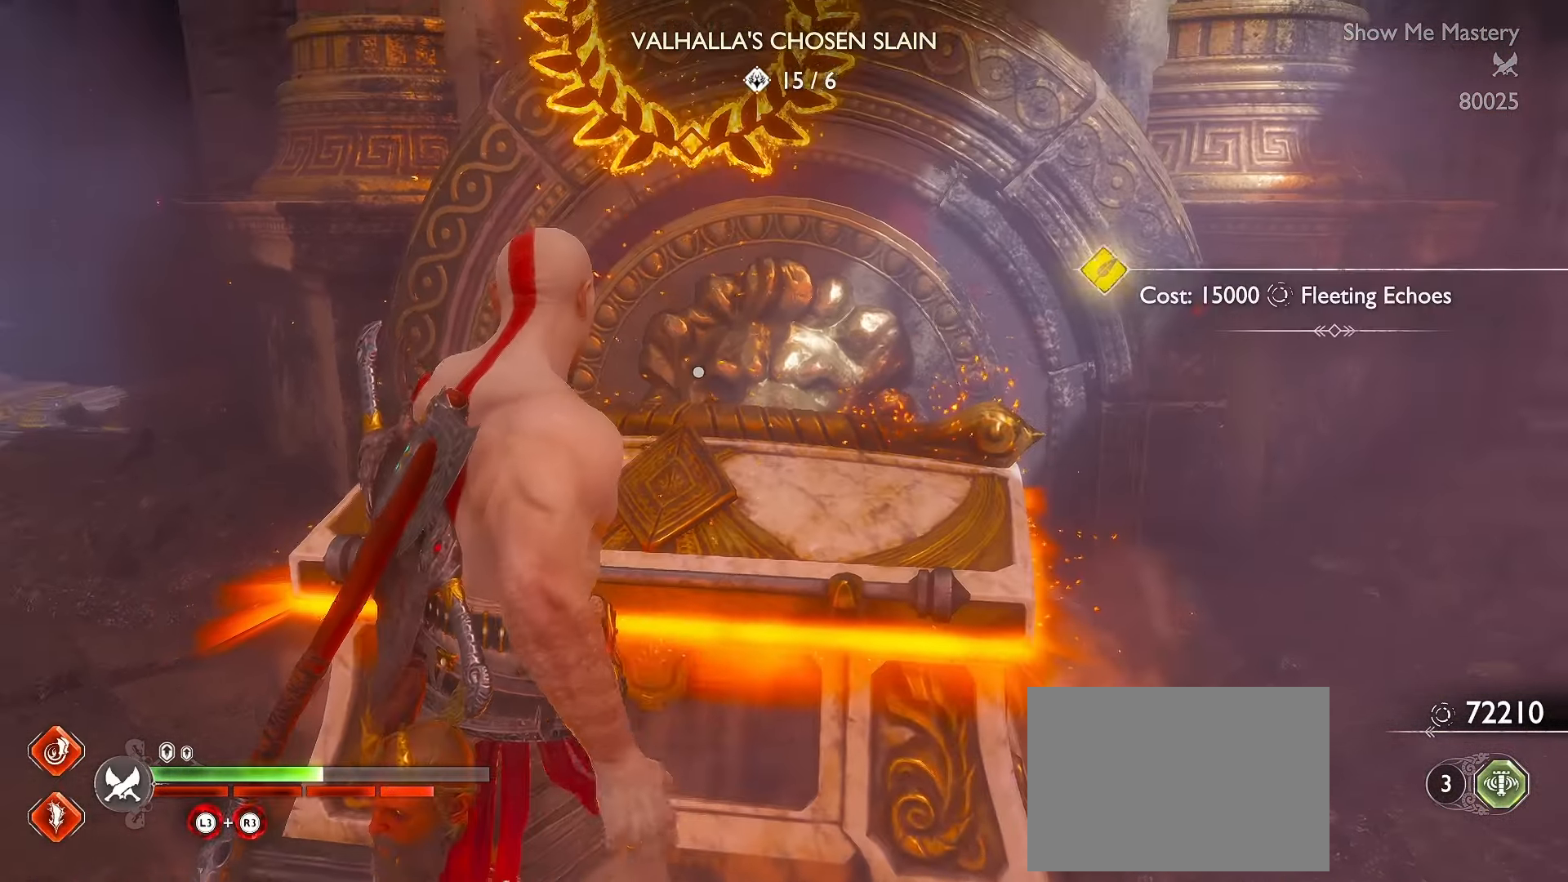
{"buttons": ["B"], "left_stick": "center", "right_stick": "center", "events": [[200, "B", "down"], [333, "B", "up"], [450, "B", "down"]]}
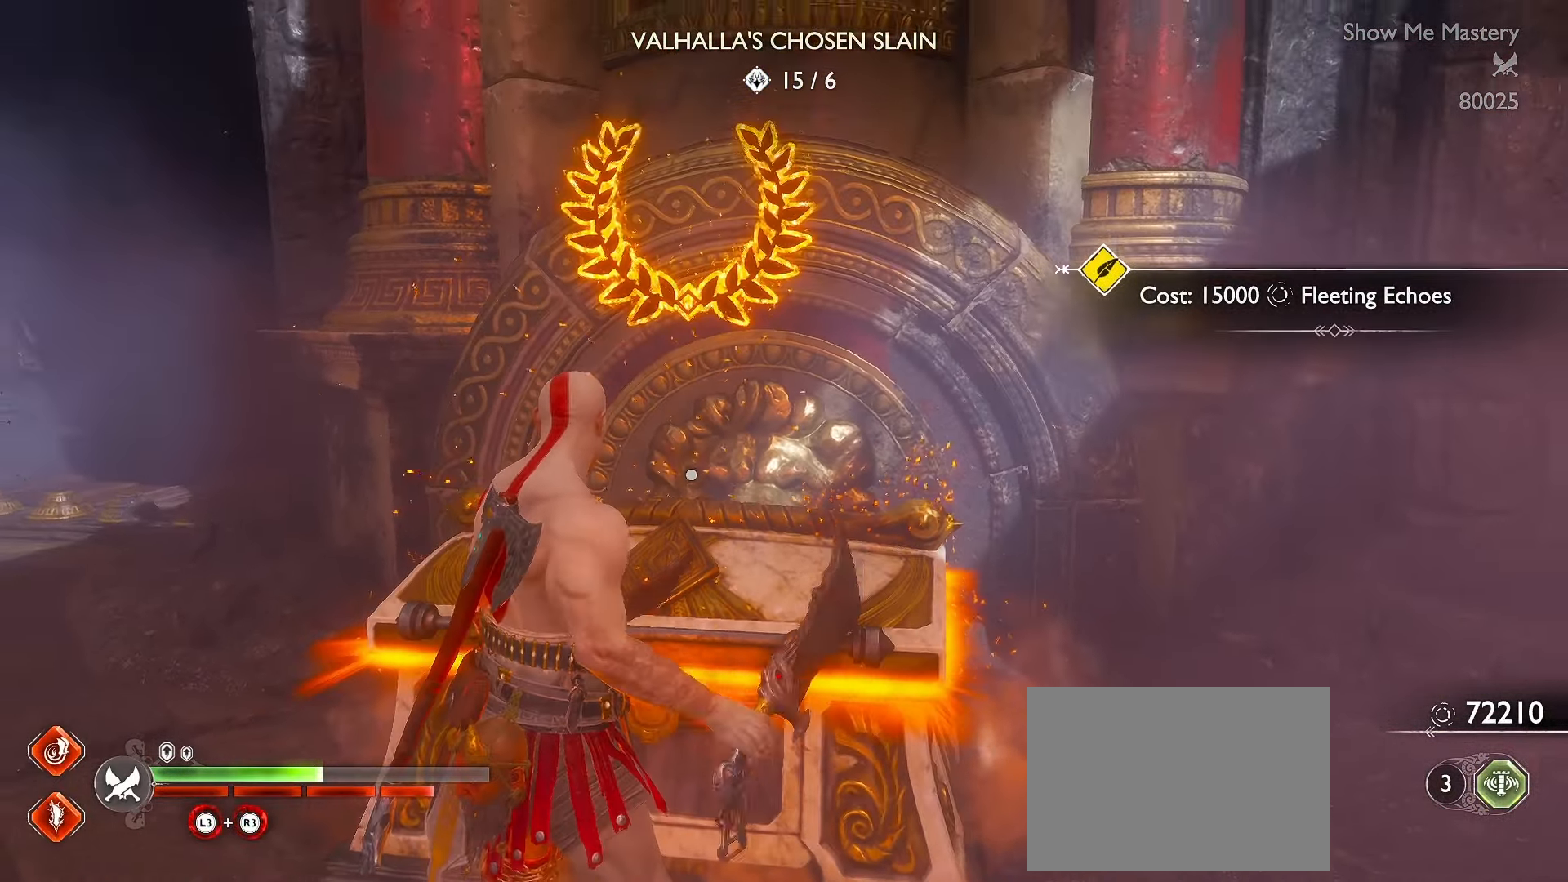
{"buttons": [], "left_stick": "center", "right_stick": "center", "events": [[50, "B", "up"], [150, "left_stick", "up"], [250, "A", "down"], [350, "A", "up"], [483, "left_stick", "center"]]}
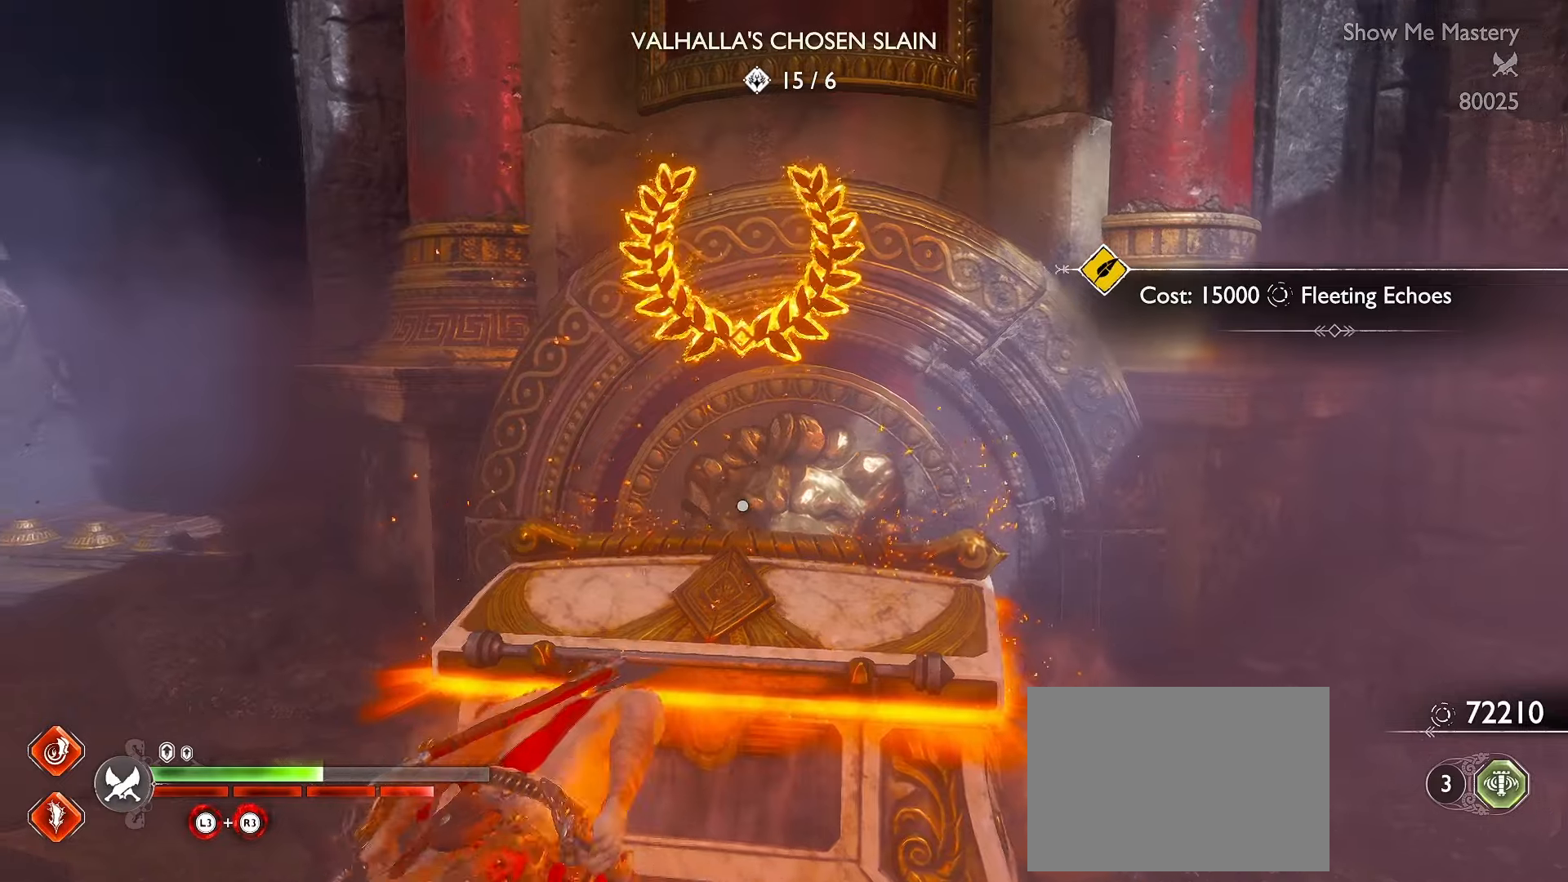
{"buttons": ["B"], "left_stick": "right", "right_stick": "center", "events": [[333, "left_stick", "right"], [400, "B", "down"]]}
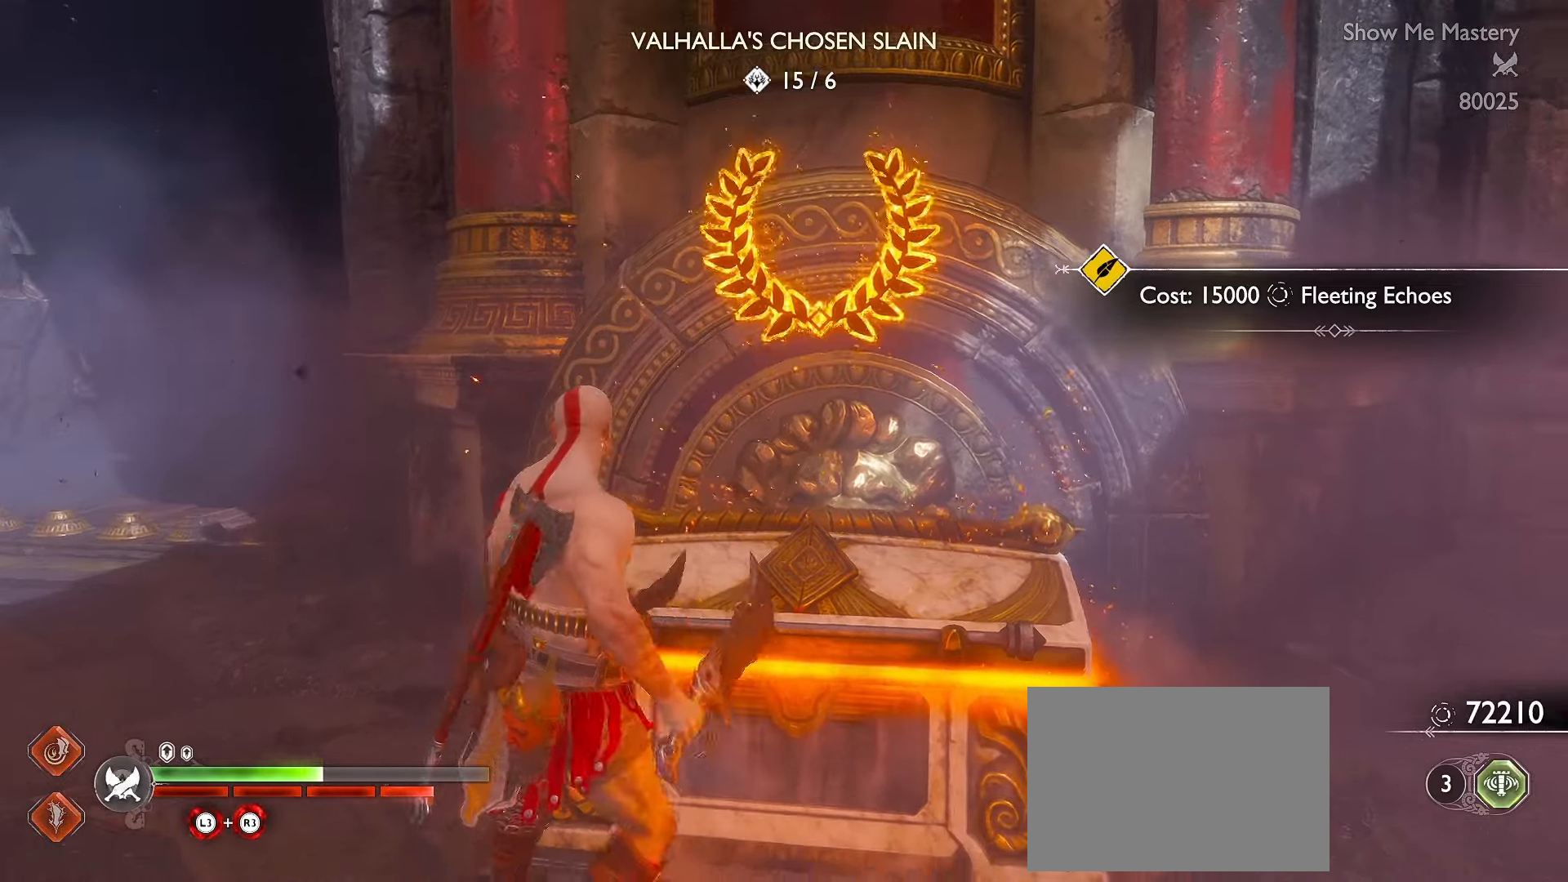
{"buttons": [], "left_stick": "center", "right_stick": "center", "events": [[16, "B", "up"], [66, "B", "down"], [166, "B", "up"], [166, "left_stick", "center"]]}
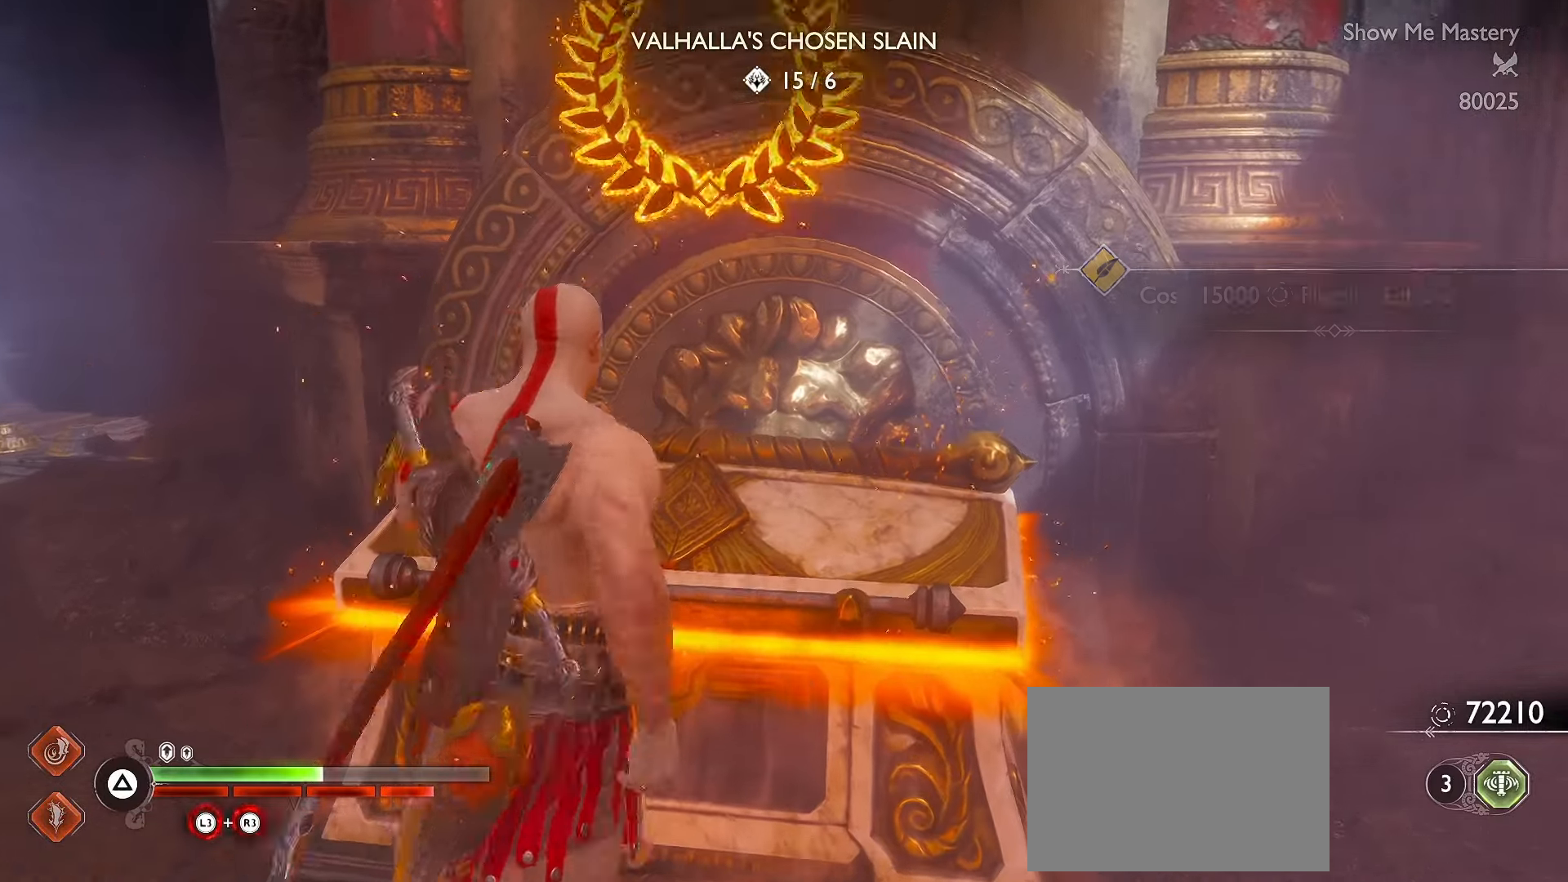
{"buttons": ["A"], "left_stick": "center", "right_stick": "center", "events": [[283, "R2", "down"], [433, "R2", "up"], [483, "A", "down"]]}
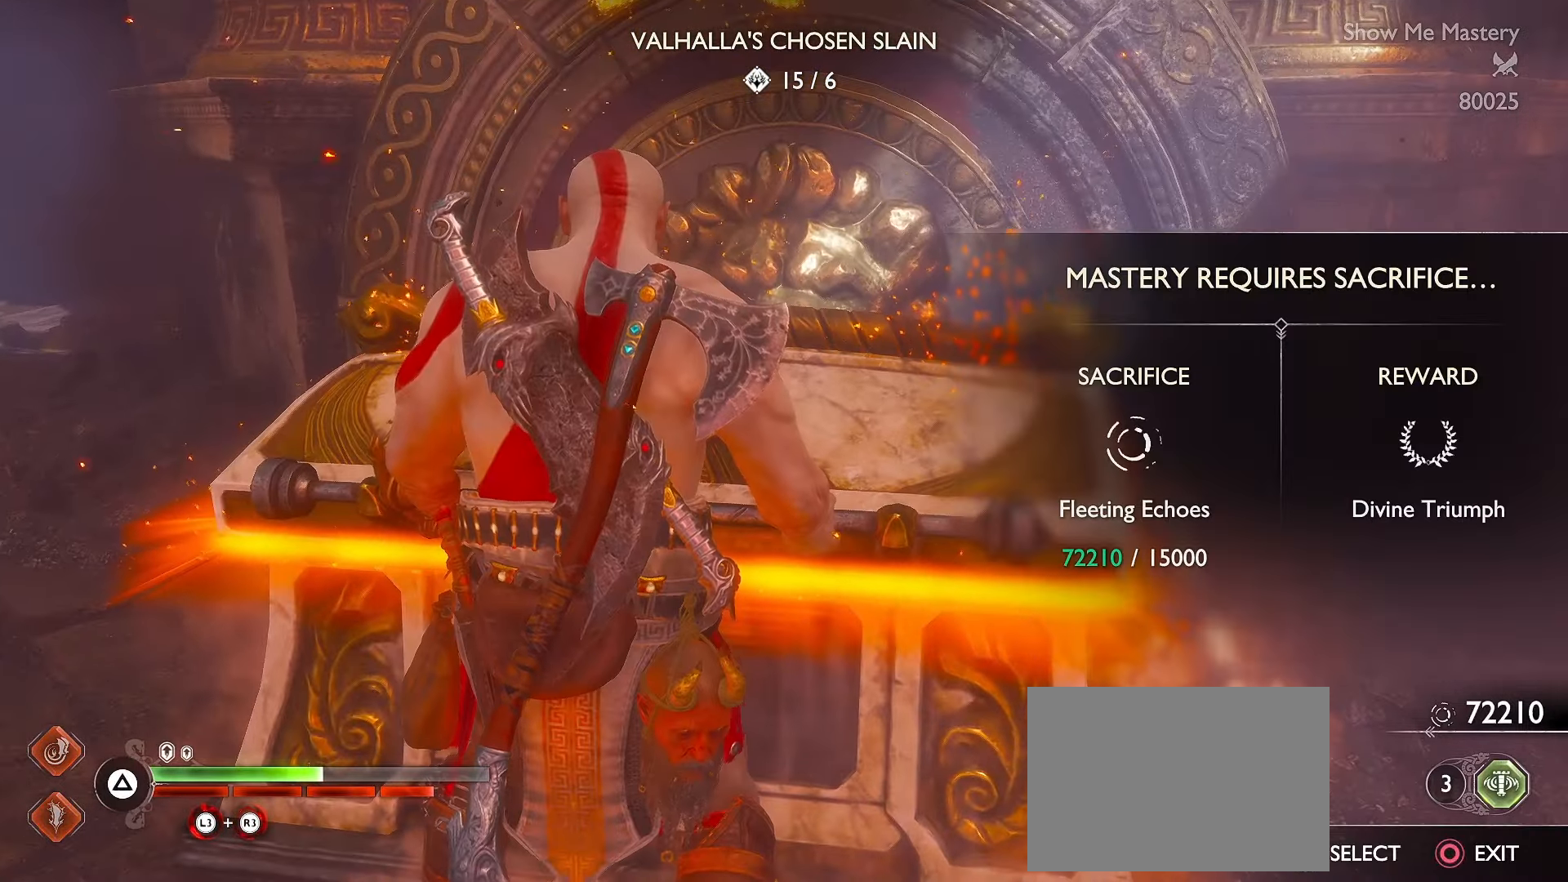
{"buttons": ["A", "R2"], "left_stick": "center", "right_stick": "center"}
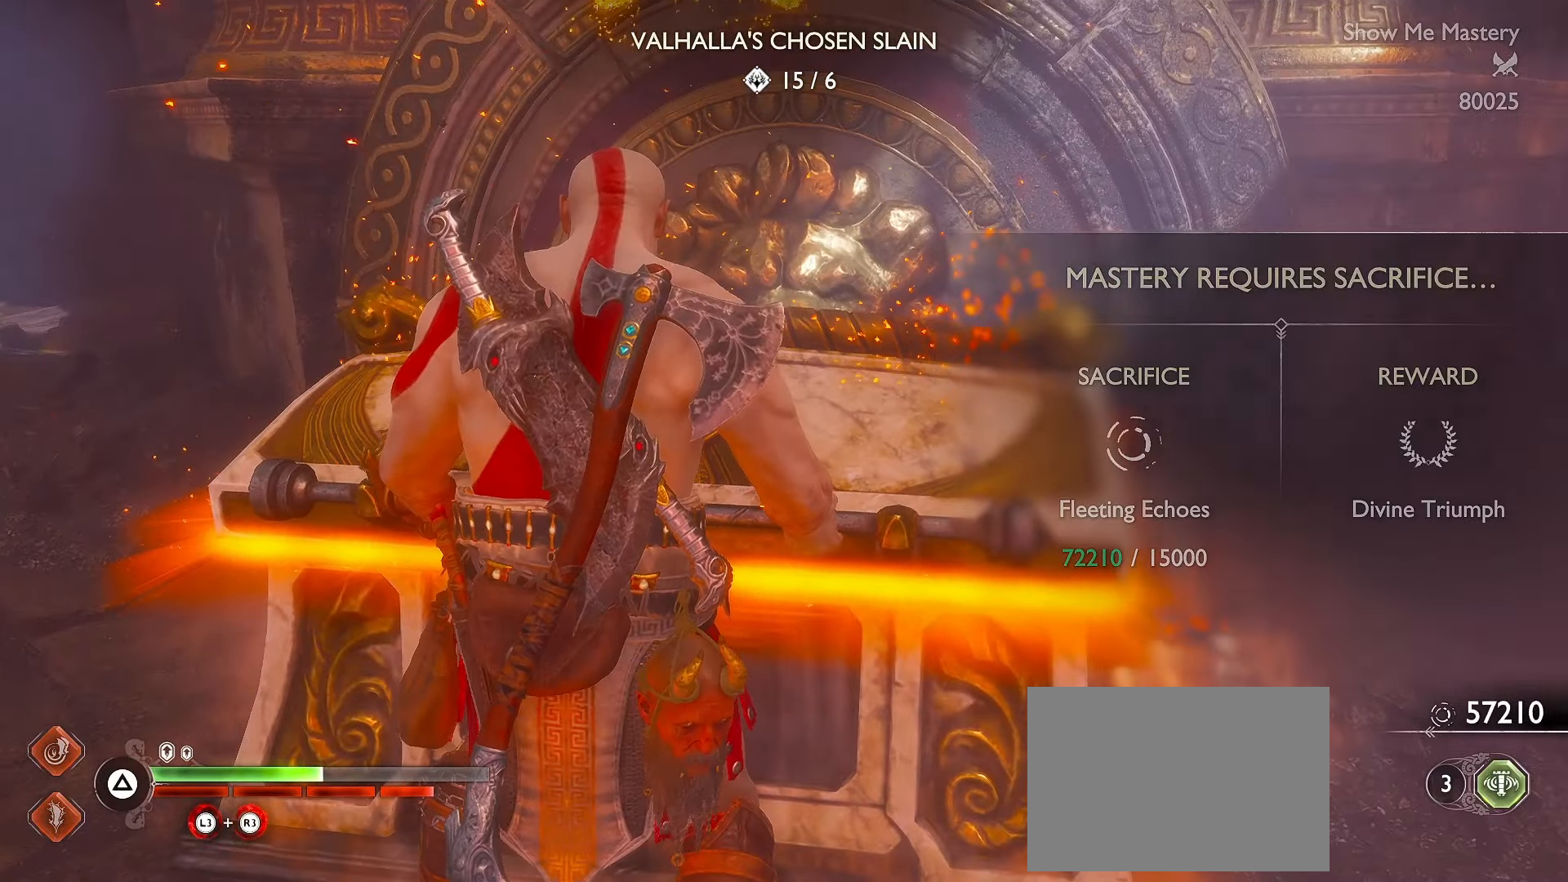
{"buttons": [], "left_stick": "center", "right_stick": "center"}
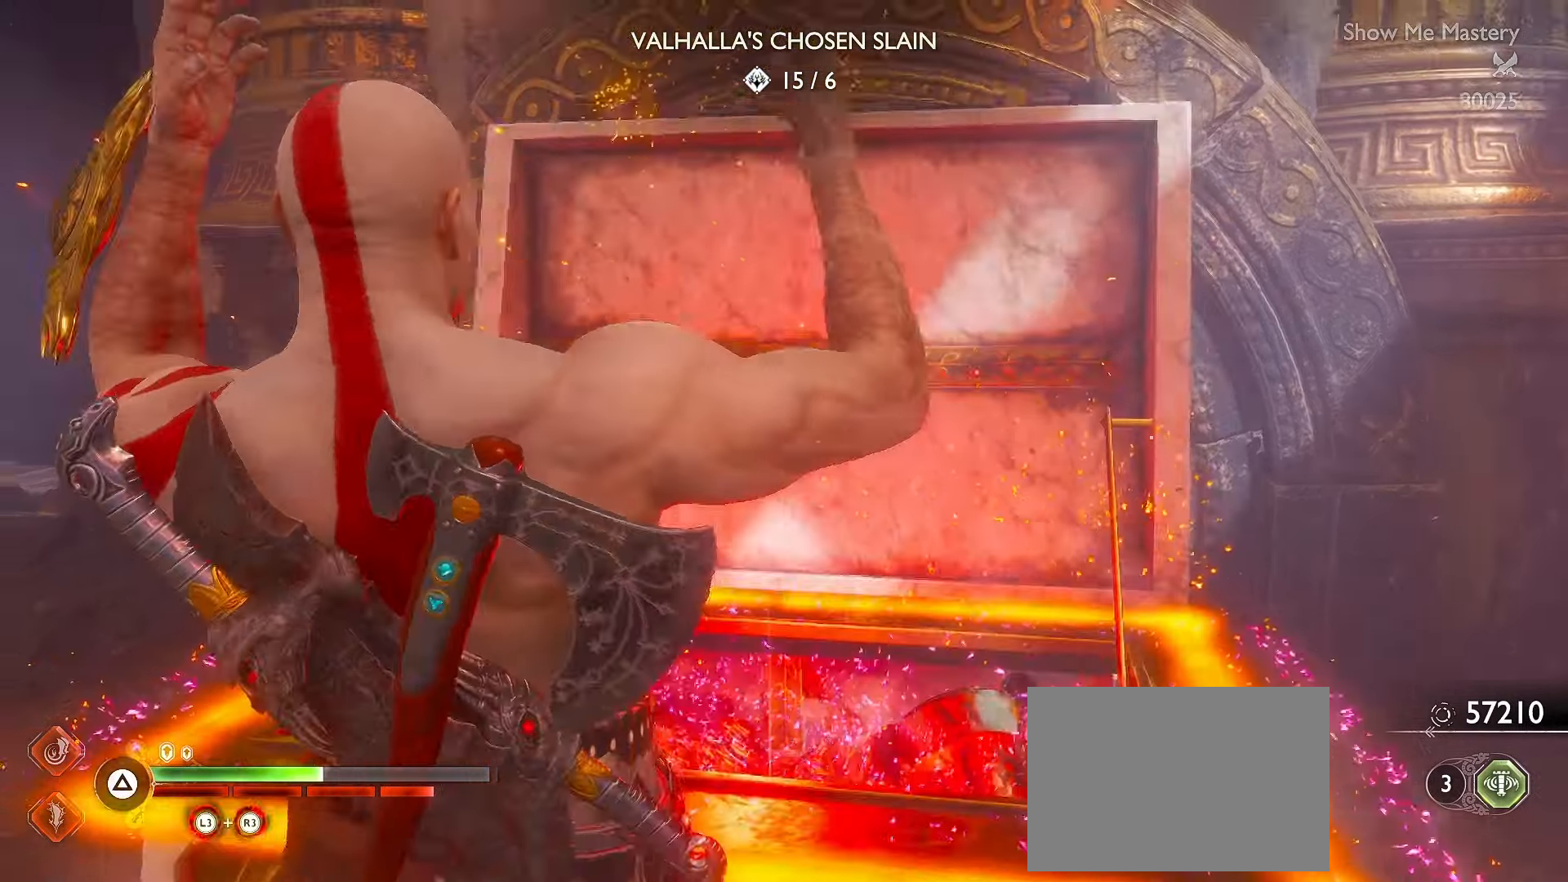
{"buttons": ["TOUCHPAD"], "left_stick": "center", "right_stick": "center", "events": [[500, "TOUCHPAD", "down"]]}
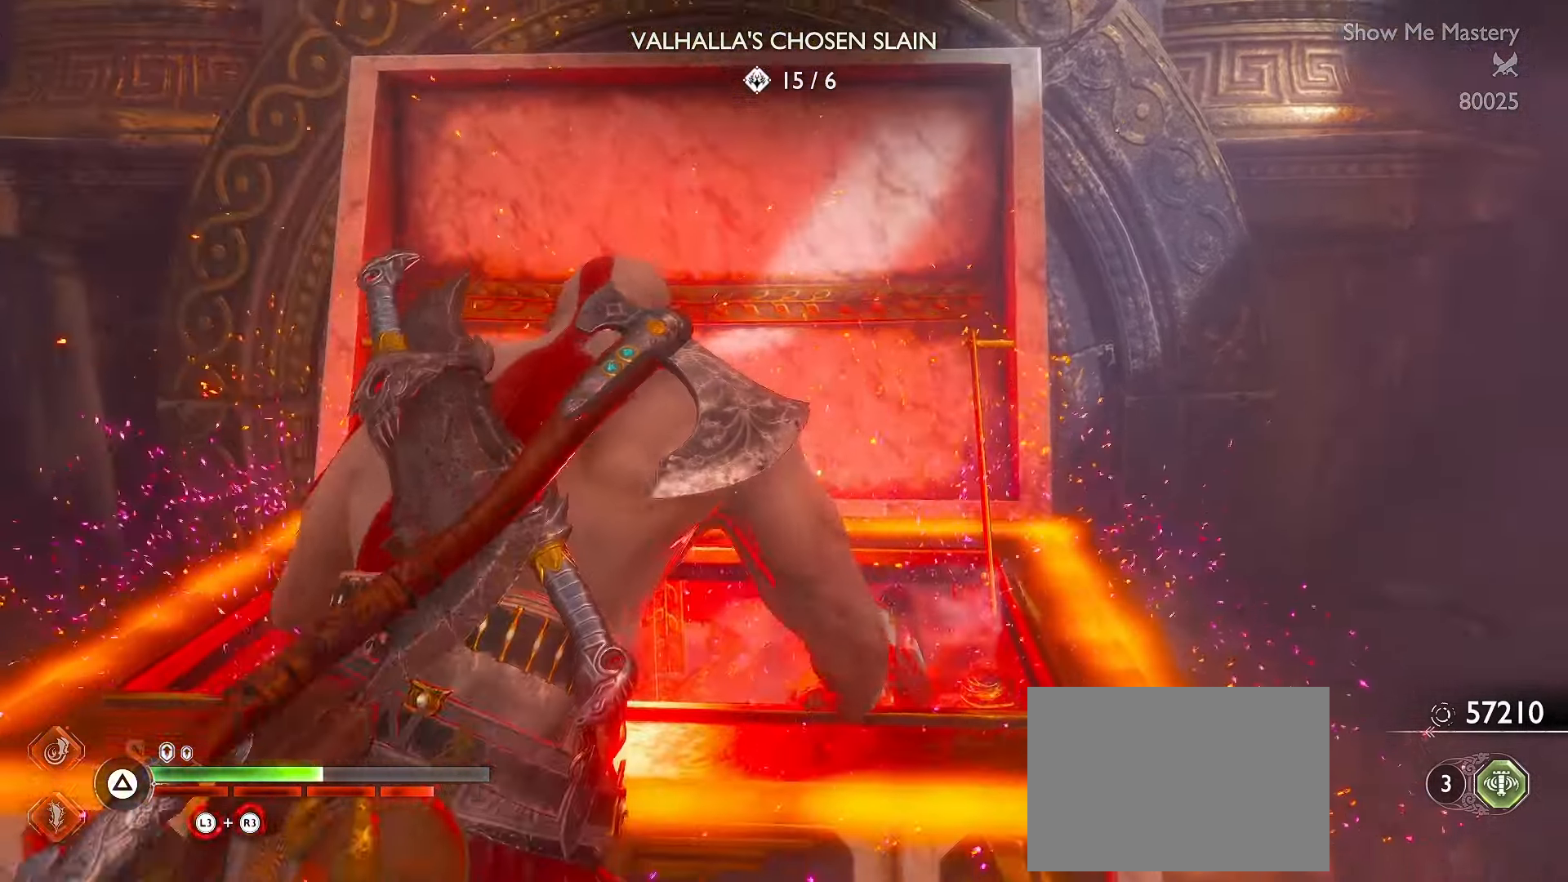
{"buttons": [], "left_stick": "center", "right_stick": "right", "events": [[300, "right_stick", "right"], [433, "TOUCHPAD", "up"]]}
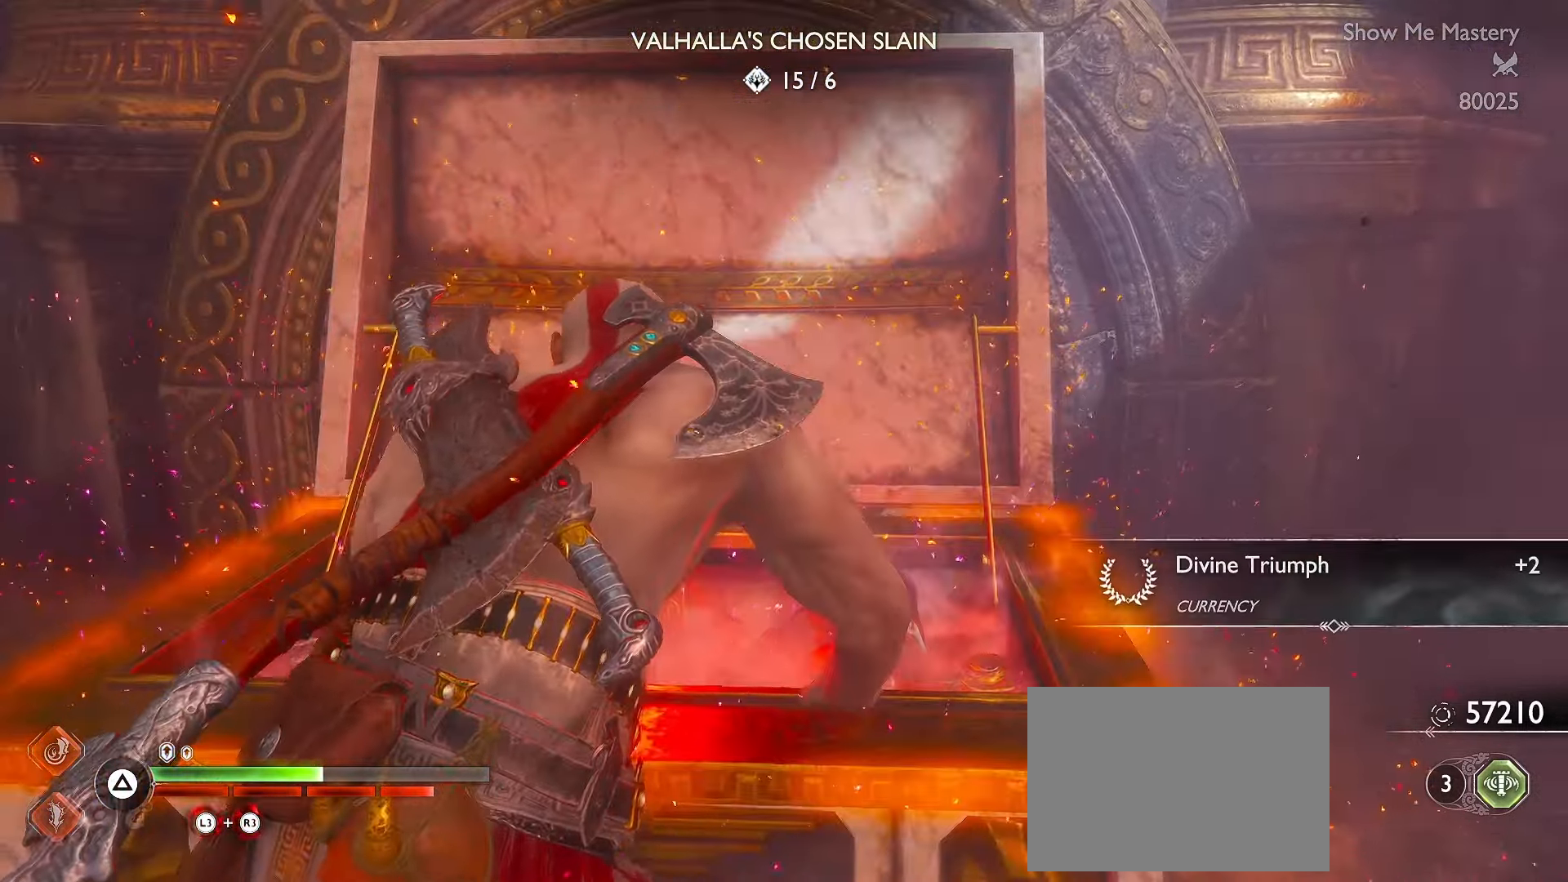
{"buttons": [], "left_stick": "down", "right_stick": "right", "events": [[383, "left_stick", "down"]]}
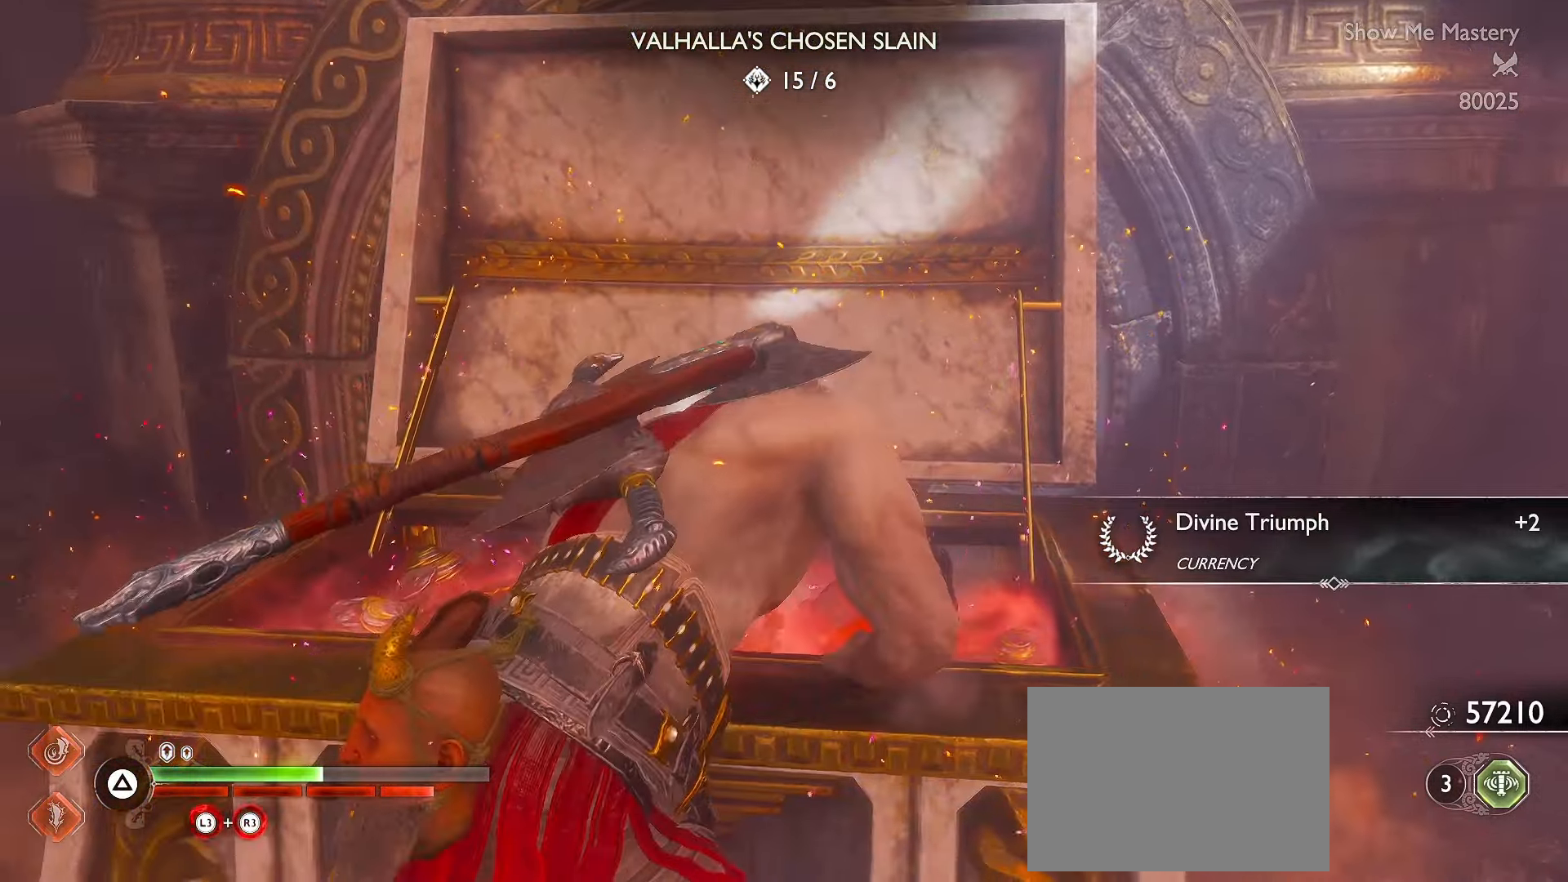
{"buttons": [], "left_stick": "down-right", "right_stick": "right", "events": [[83, "left_stick", "center"], [250, "left_stick", "down-right"]]}
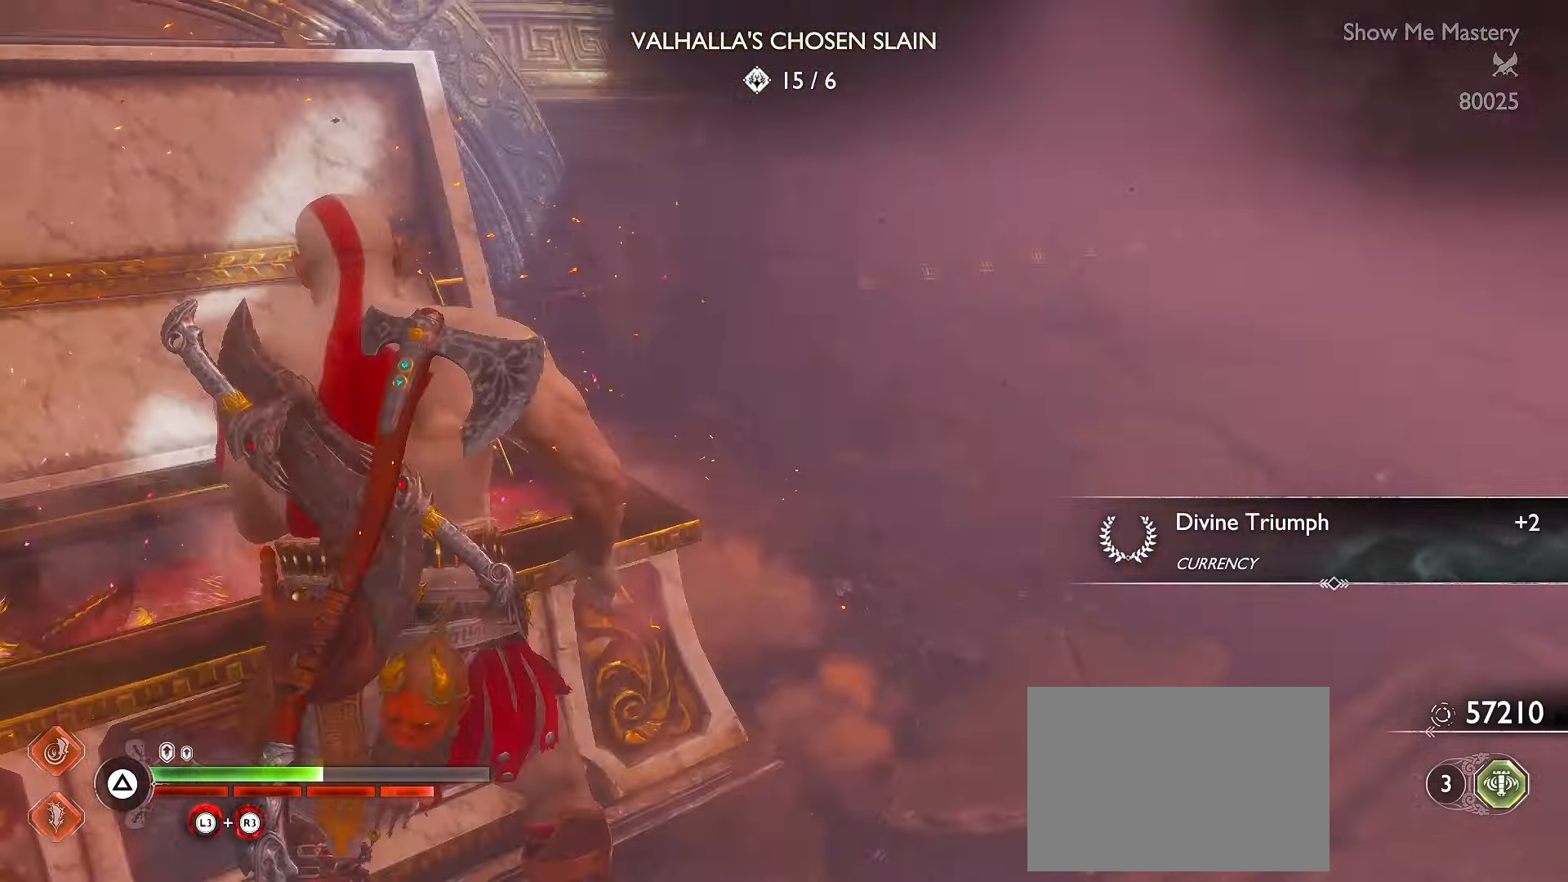
{"buttons": ["L3"], "left_stick": "up", "right_stick": "center", "events": [[133, "left_stick", "up-right"], [200, "L3", "down"], [200, "left_stick", "up"], [283, "right_stick", "up"], [333, "L3", "up"], [383, "right_stick", "center"], [400, "L3", "down"]]}
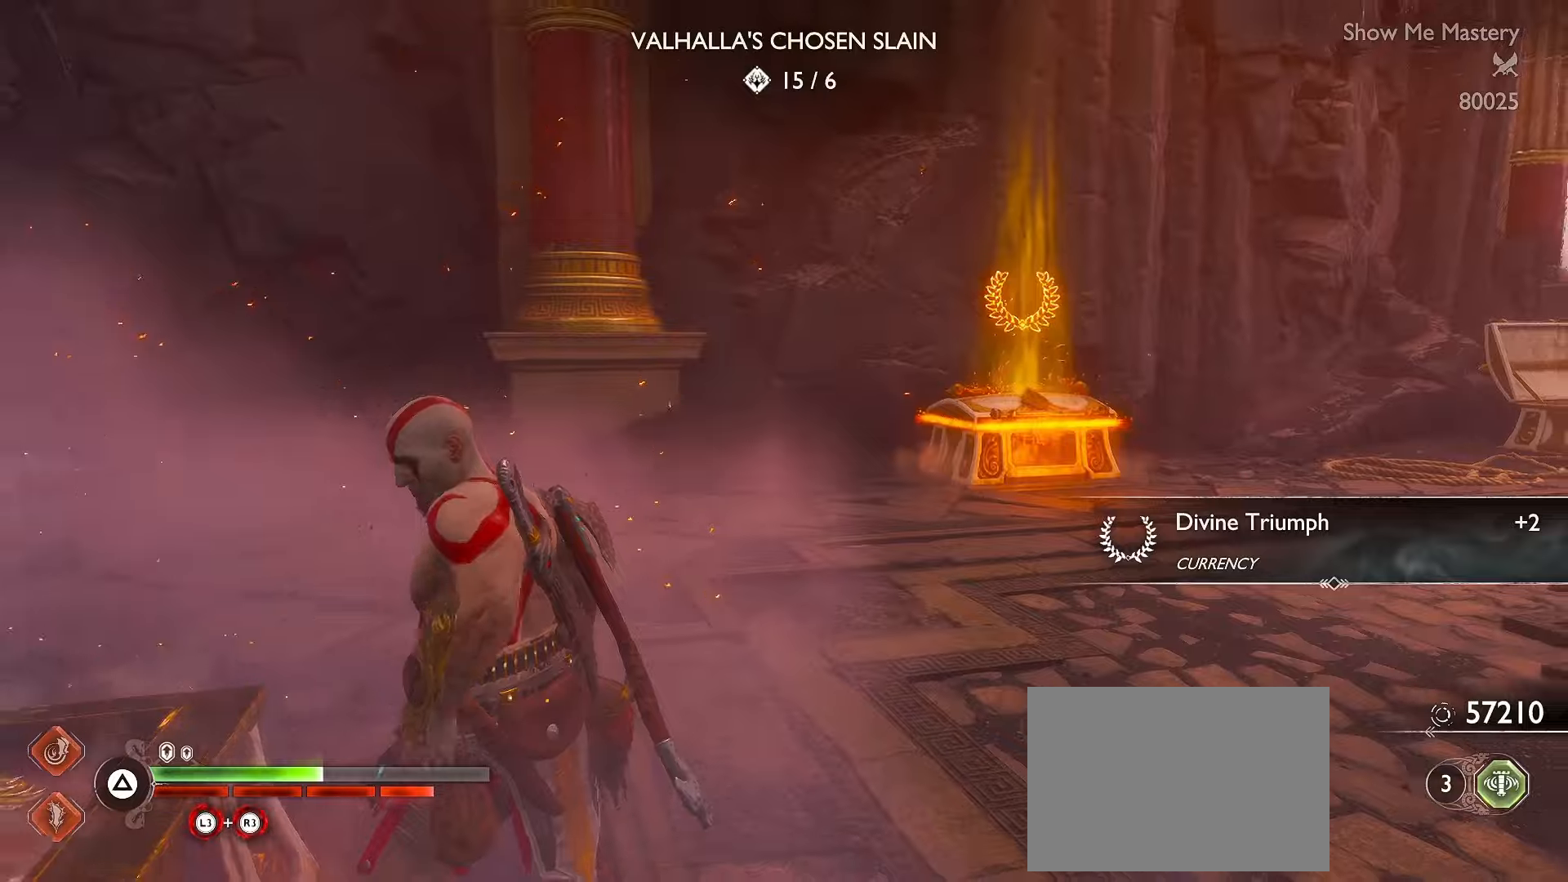
{"buttons": ["L3"], "left_stick": "up", "right_stick": "center", "events": [[34, "L3", "up"], [67, "right_stick", "right"], [100, "L3", "down"], [217, "L3", "up"], [234, "right_stick", "center"], [284, "L3", "down"], [400, "L3", "up"], [484, "L3", "down"]]}
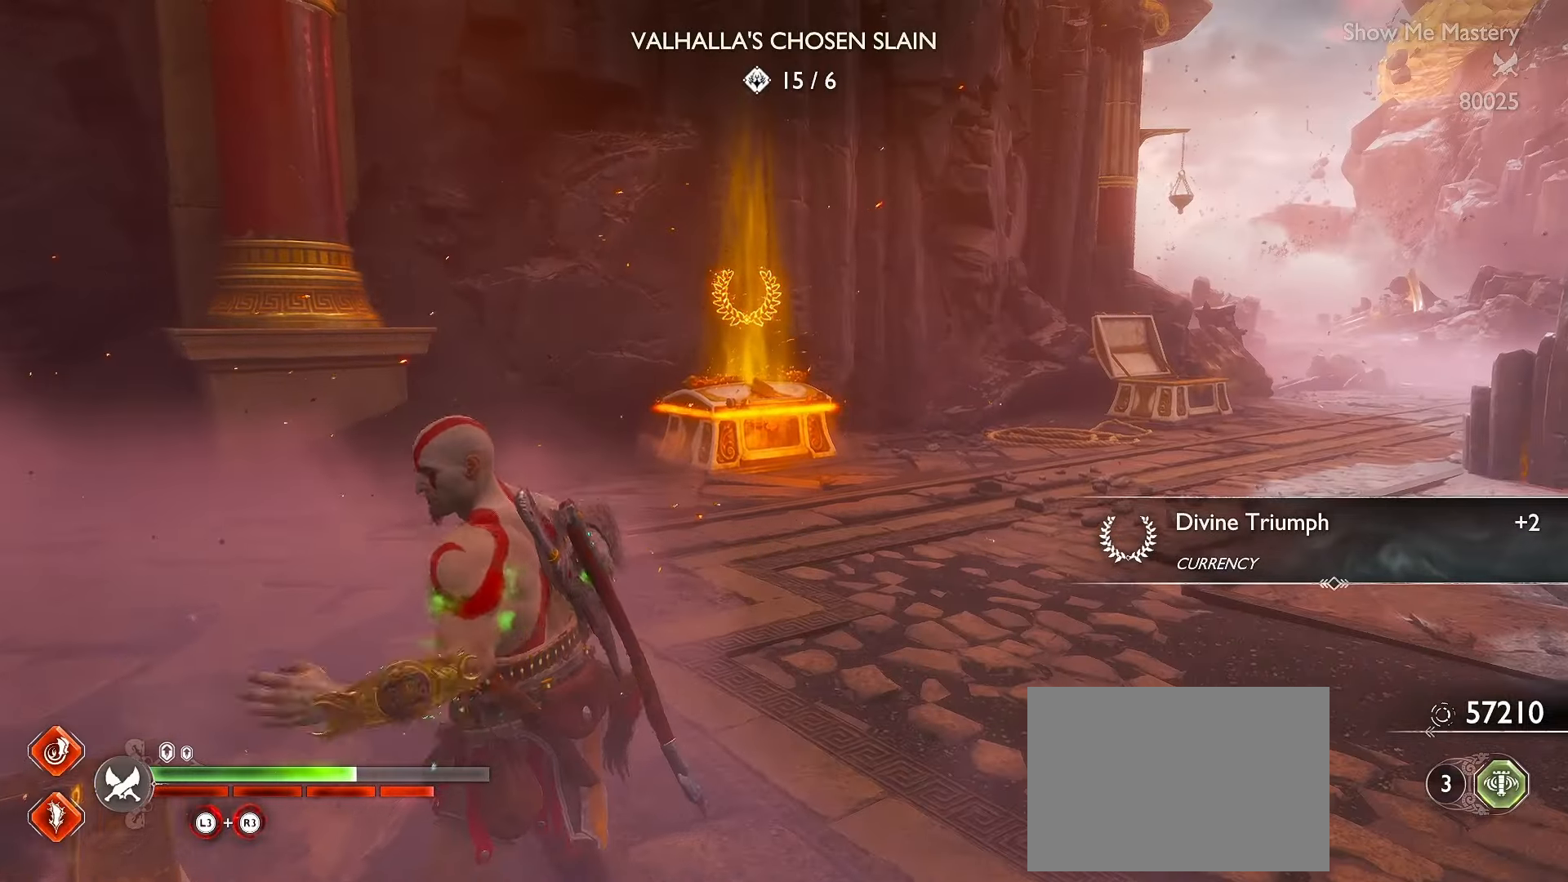
{"buttons": ["L3"], "left_stick": "up", "right_stick": "center", "events": [[100, "L3", "up"], [167, "L3", "down"], [284, "L3", "up"], [350, "L3", "down"]]}
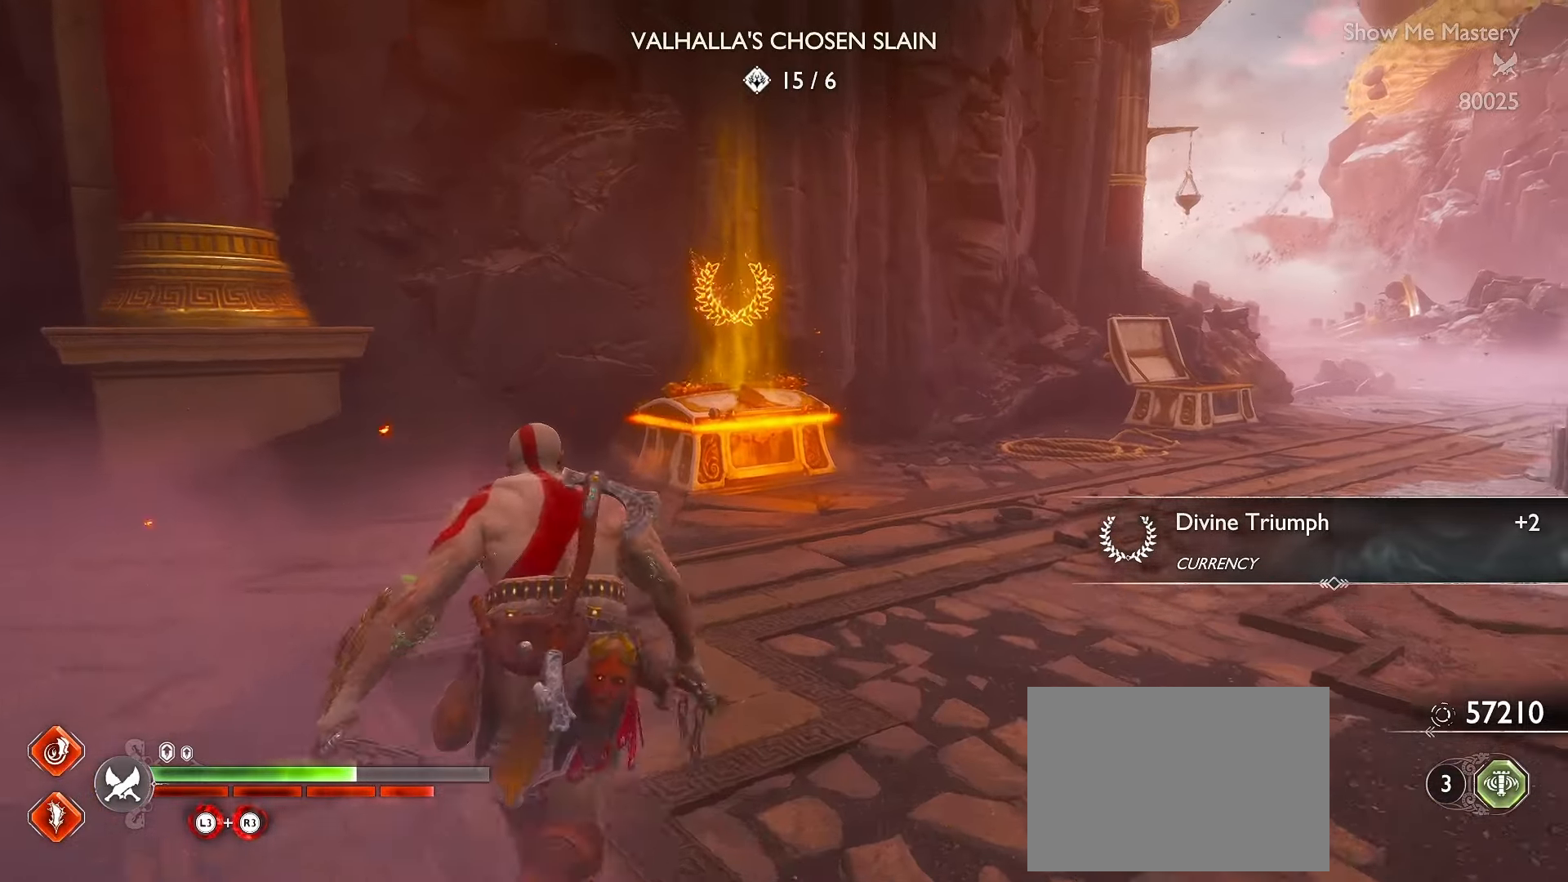
{"buttons": ["L3"], "left_stick": "up", "right_stick": "center", "events": [[150, "R1", "down"], [334, "R1", "up"]]}
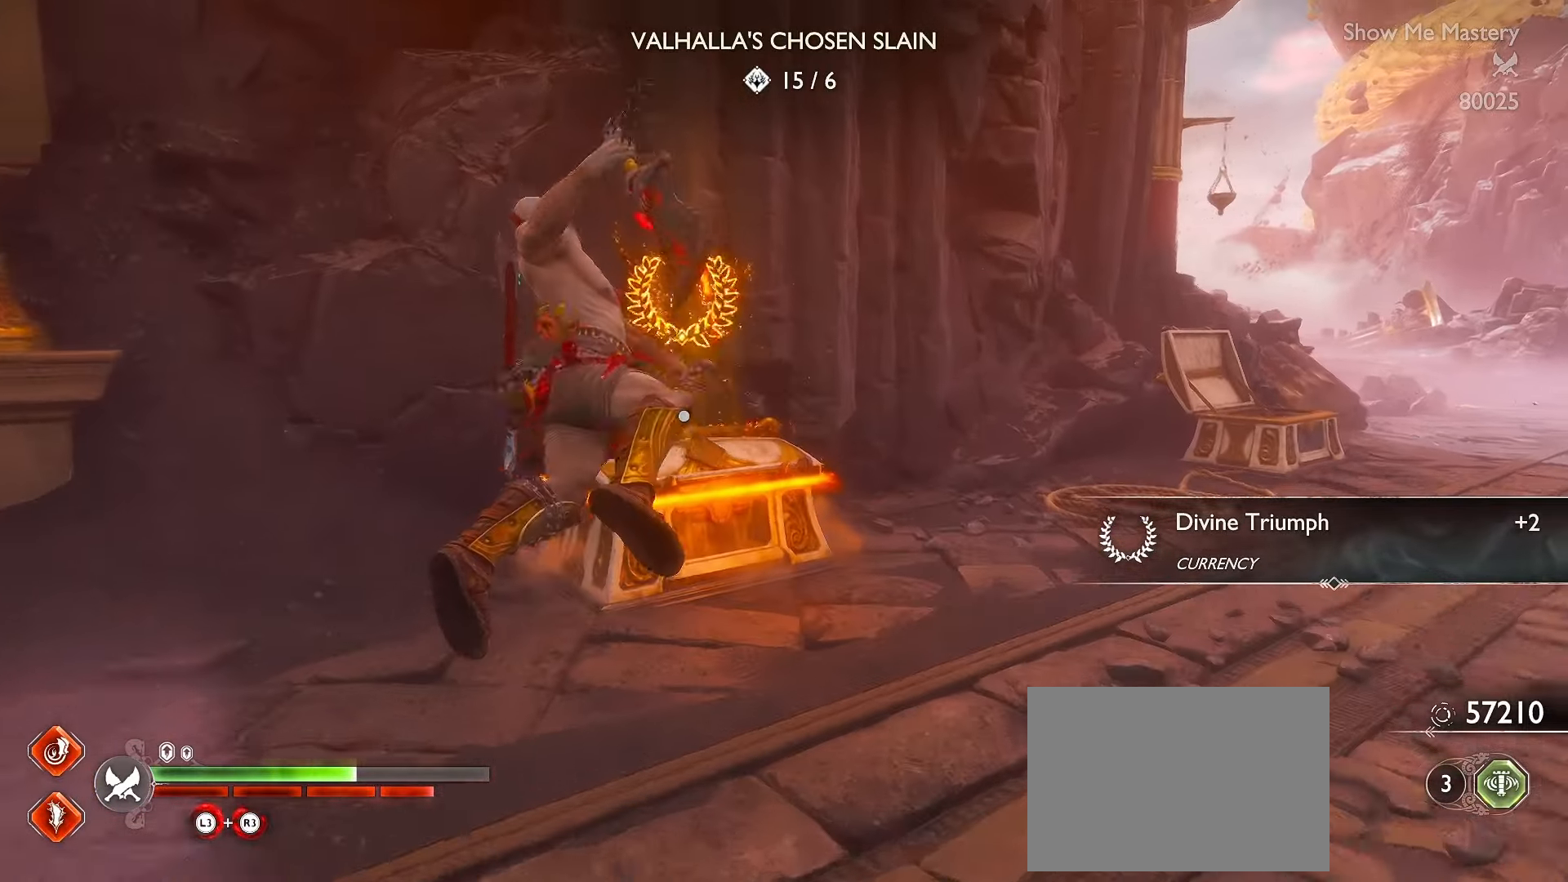
{"buttons": ["B"], "left_stick": "up", "right_stick": "center", "events": [[100, "A", "down"], [200, "A", "up"], [450, "L3", "up"], [500, "B", "down"]]}
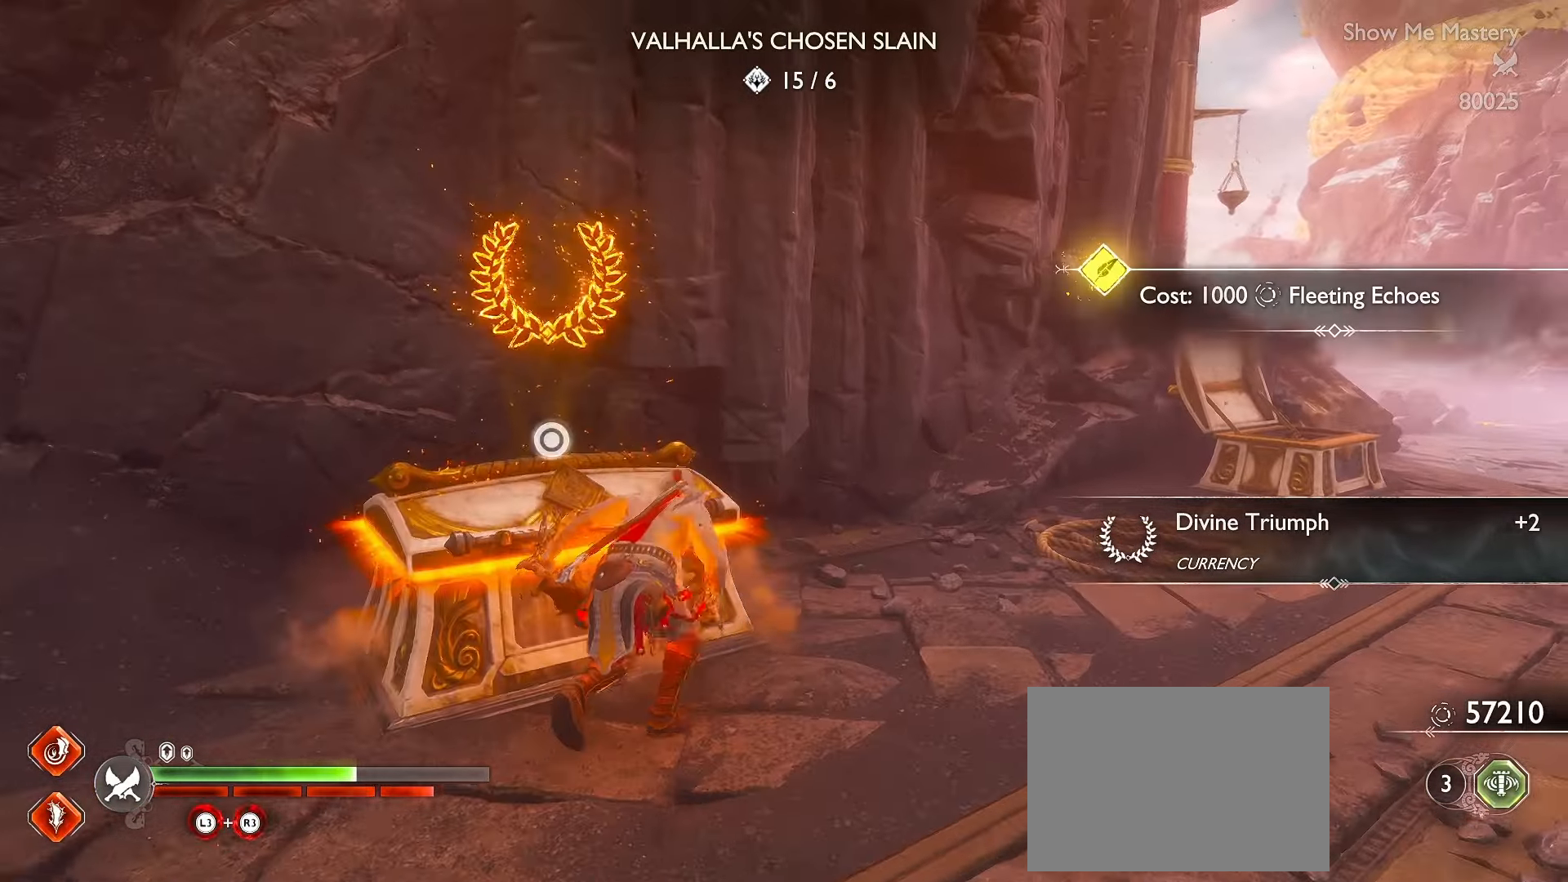
{"buttons": [], "left_stick": "center", "right_stick": "center", "events": [[67, "left_stick", "center"], [100, "B", "up"], [134, "B", "down"], [267, "B", "up"]]}
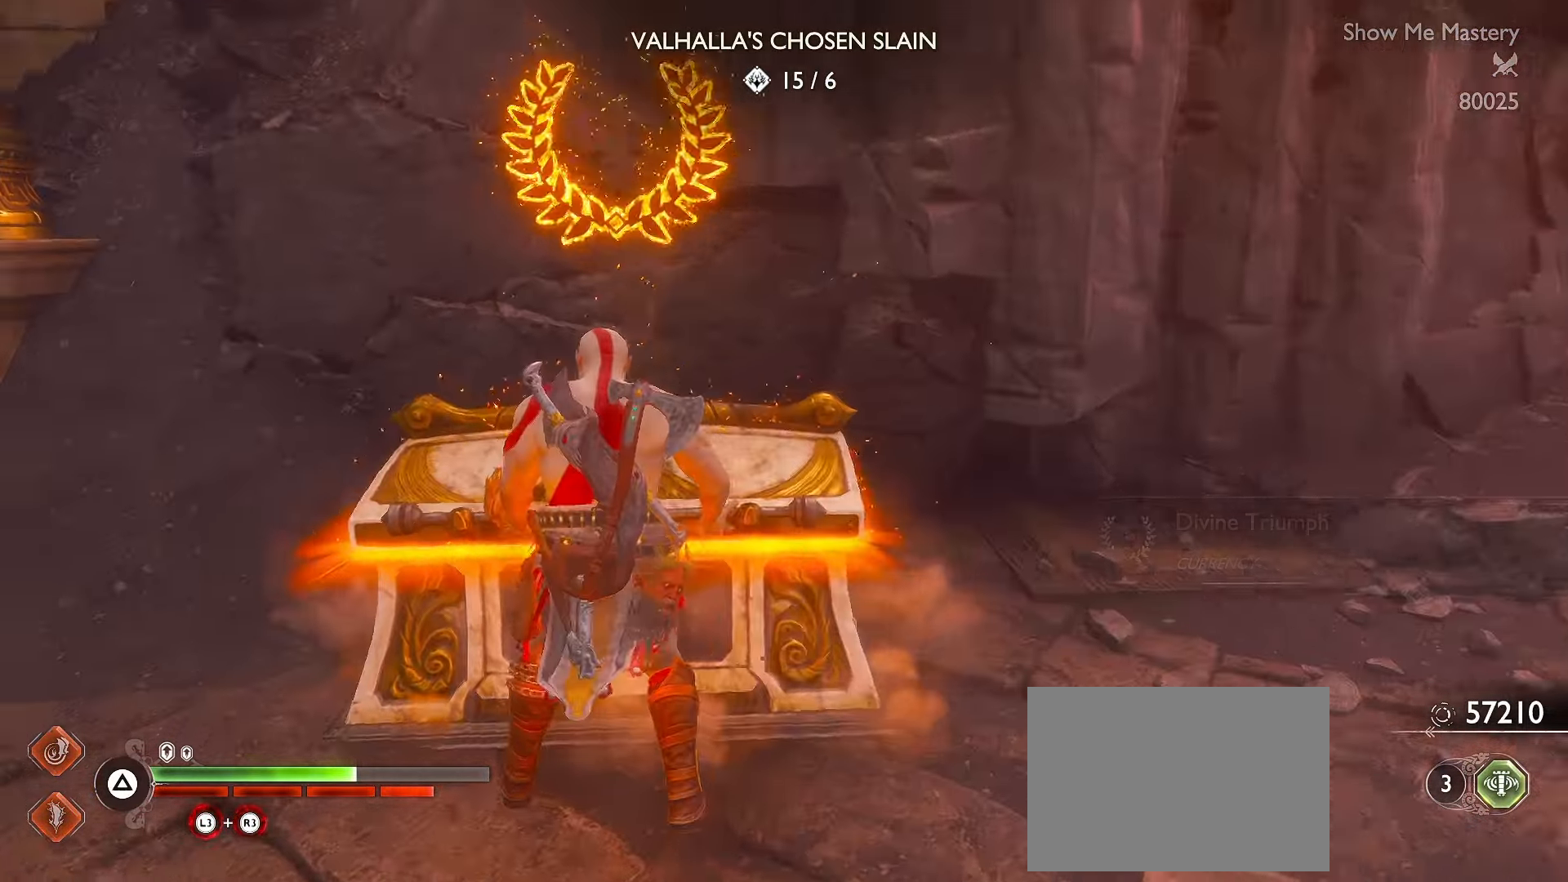
{"buttons": ["A"], "left_stick": "center", "right_stick": "center", "events": [[400, "A", "down"], [400, "R2", "down"], [467, "R2", "up"]]}